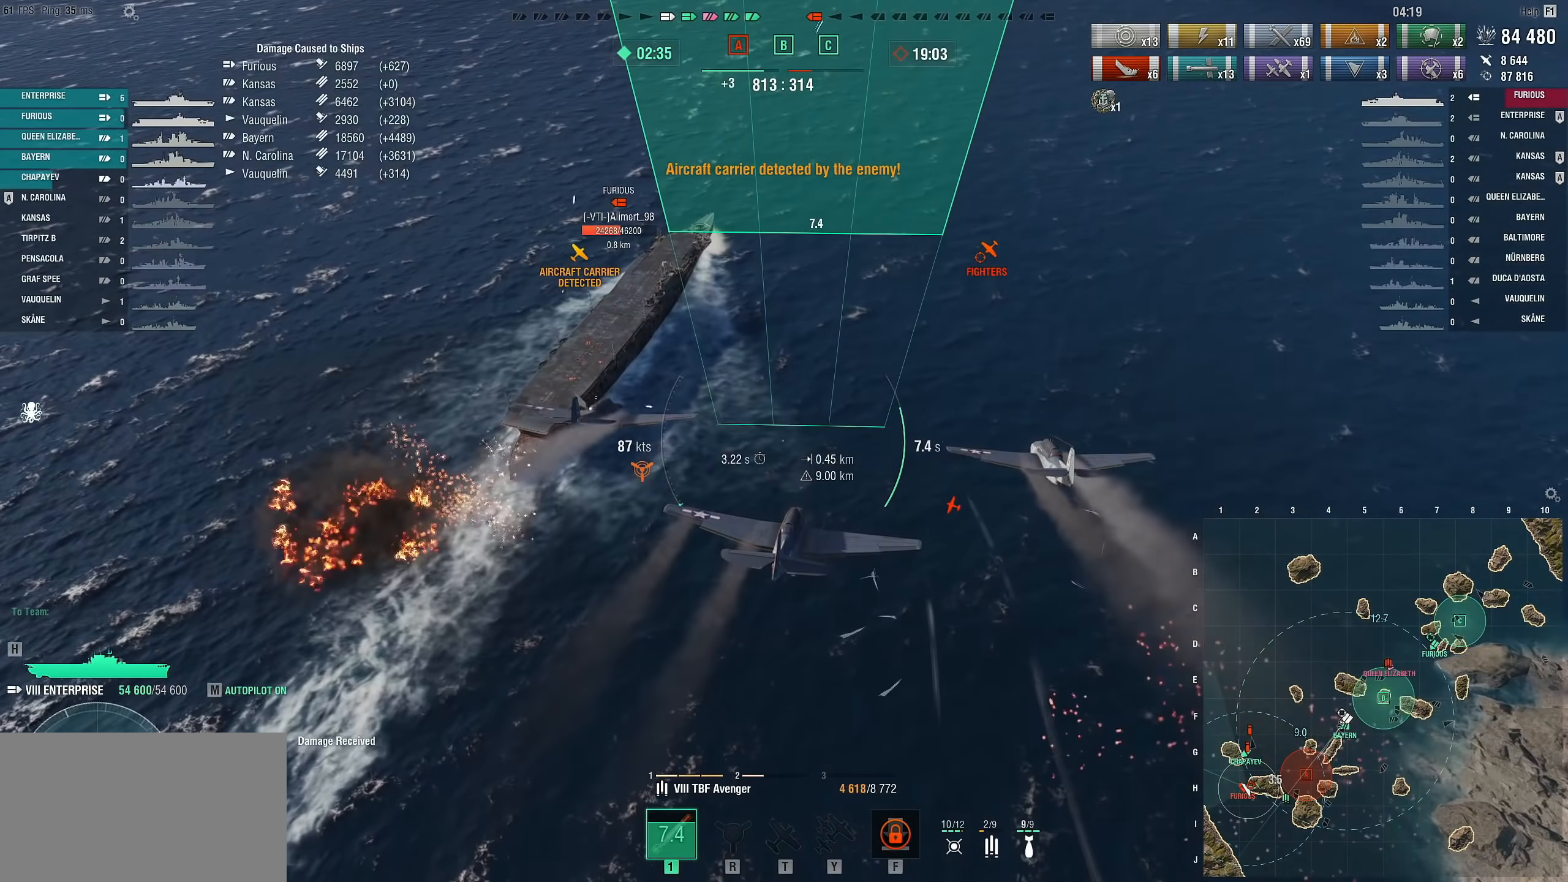
Gameplay with keyboard and mouse; each line is a JSON object with the keys and mouse buttons held at the frame after it. "events" lists presses ("down") and releases ("up") of "1", "2", "3", "4", "5", "a", "alt", "c", "caps_lock", "ctrl", "d", "e", "f", "g", "q", "r", "s", "shift", "space", "t", "tab", "v", "w", "x", "z", "mouse_left", "mouse_wheel" and "mouse_right" between this image and that frame as [ms after this image, input, new state], when the widget could be followed in between. "mouse_left", "mouse_wheel", "mouse_right" = the "left", "wheel", "right" buttons of the "mouse" list. No other keys are recorded. "wheel" means that the mouse wheel is clicked or scrolled. "mouse_move" is the direction in which the mouse moves at that frame (one of eight, or "still"), when it could be read.
{"keys": ["s"], "mouse": [], "mouse_move": "right", "events": [[200, "mouse_left", "down"], [483, "mouse_left", "up"]]}
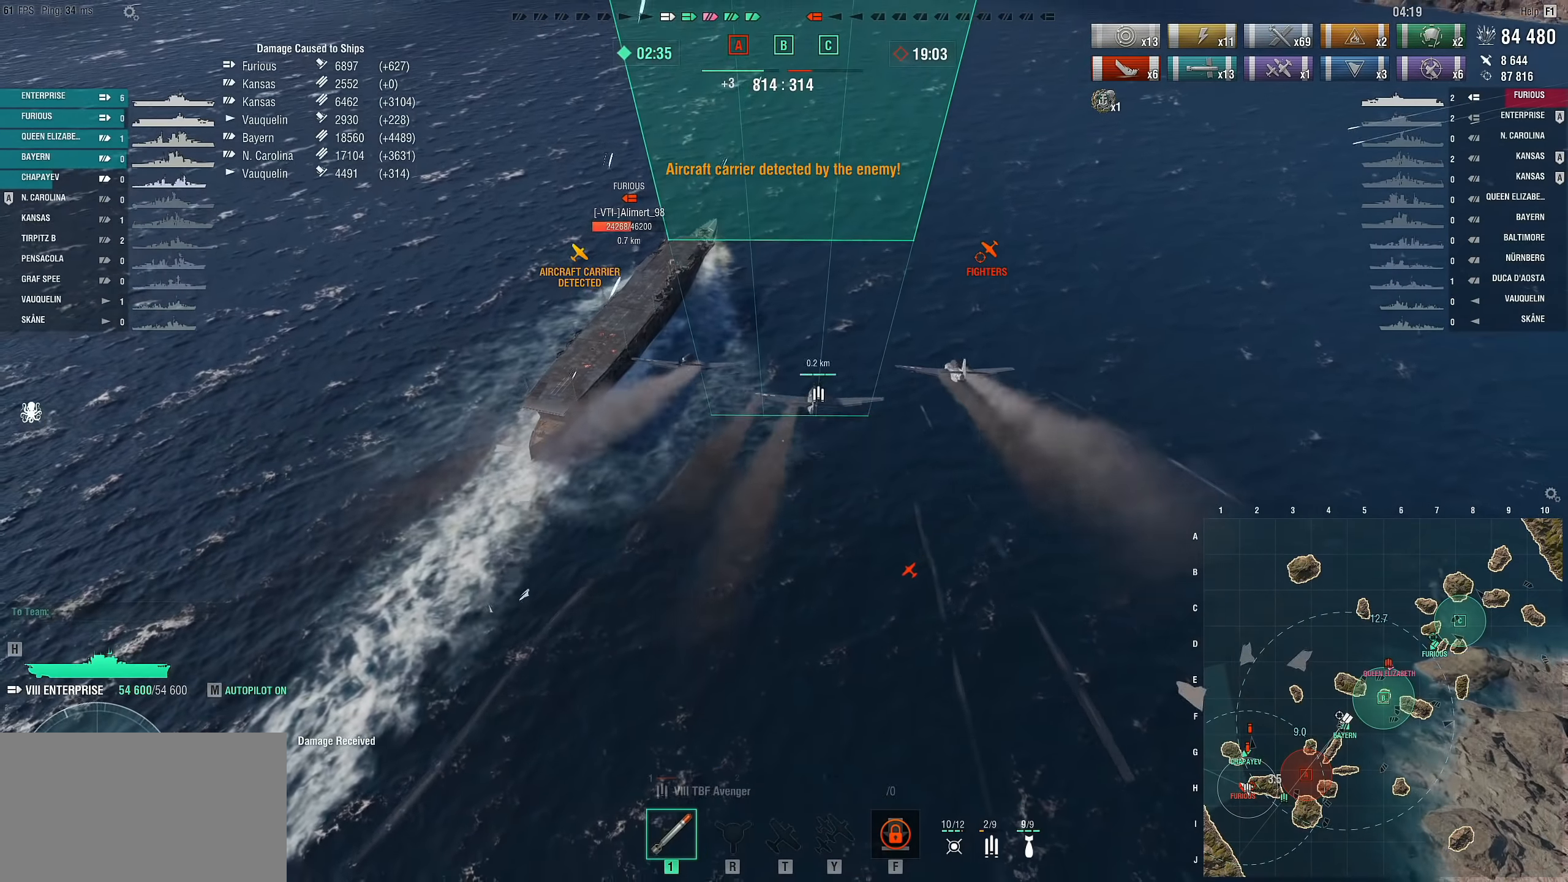
{"keys": [], "mouse": [], "mouse_move": "still", "events": [[67, "s", "up"]]}
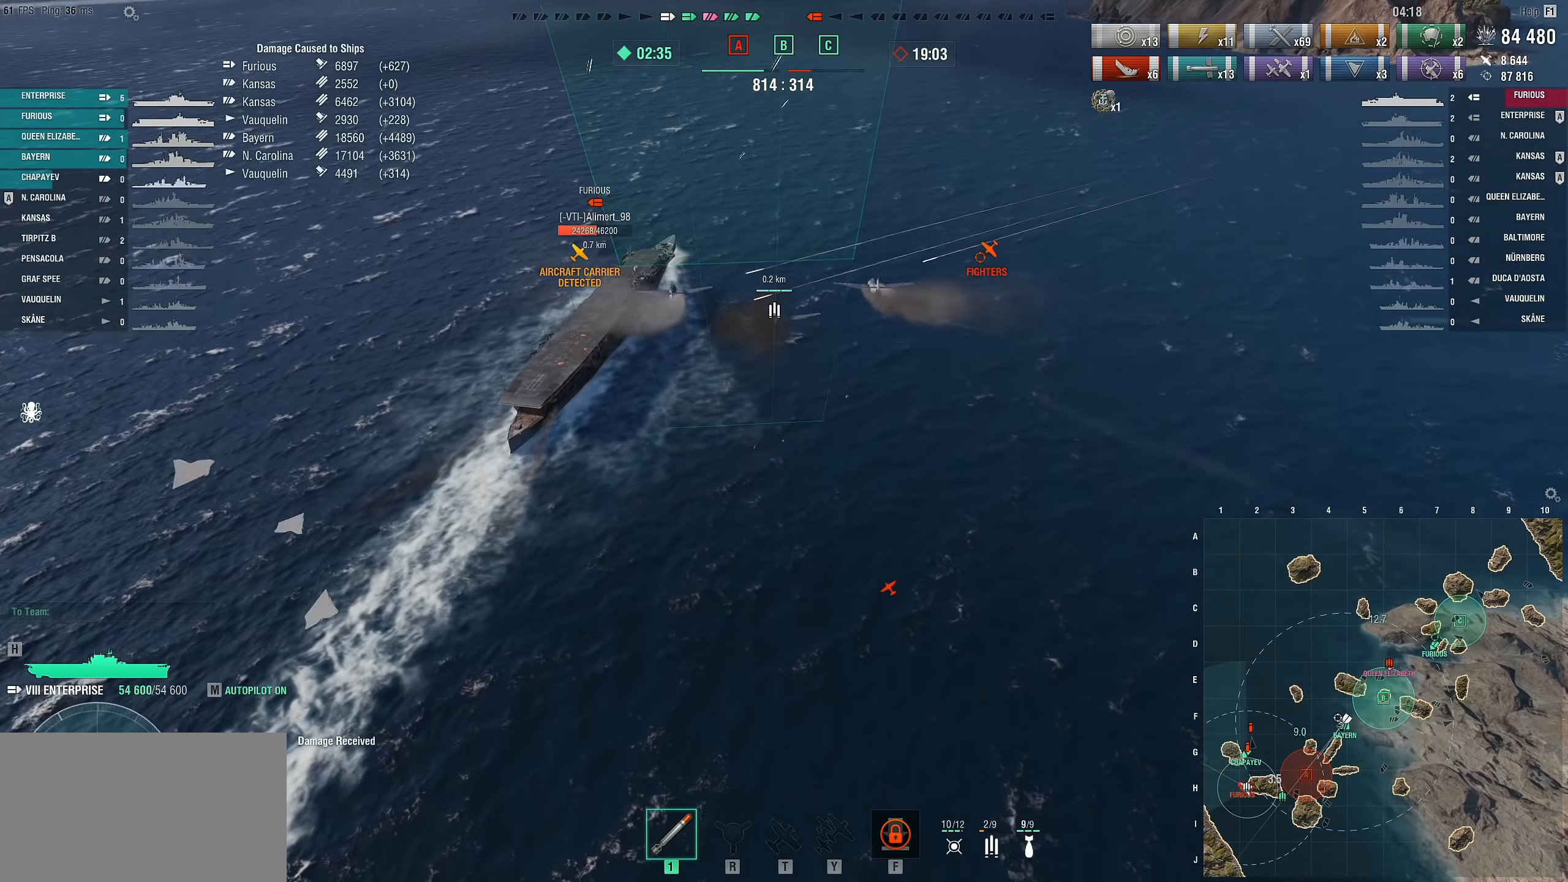
{"keys": [], "mouse": [], "mouse_move": "still", "events": []}
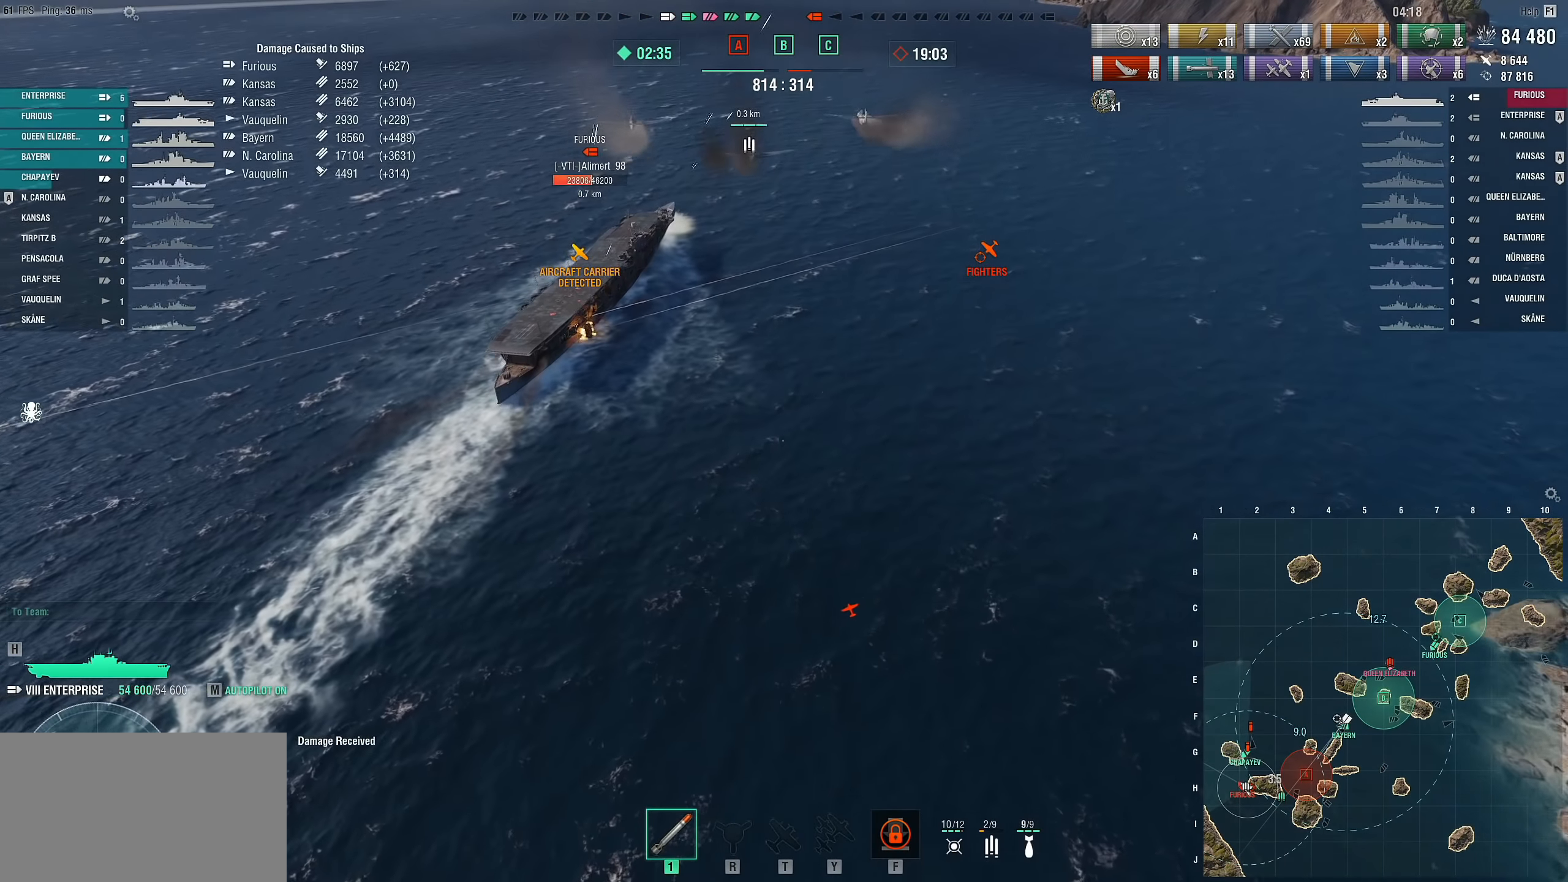
{"keys": [], "mouse": [], "mouse_move": "still", "events": []}
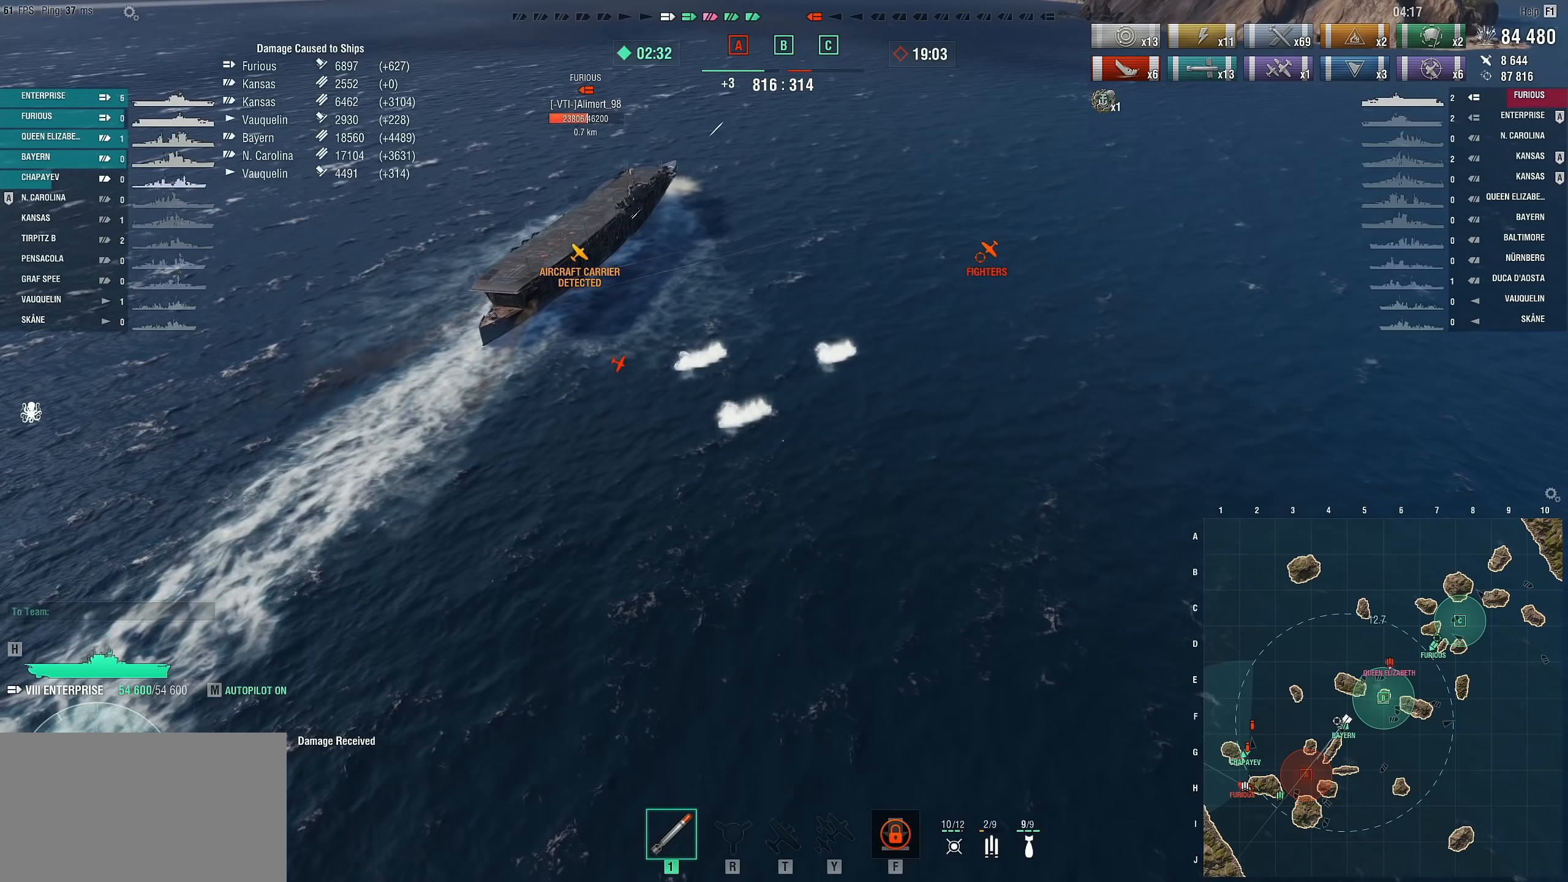
{"keys": [], "mouse": [], "mouse_move": "still", "events": []}
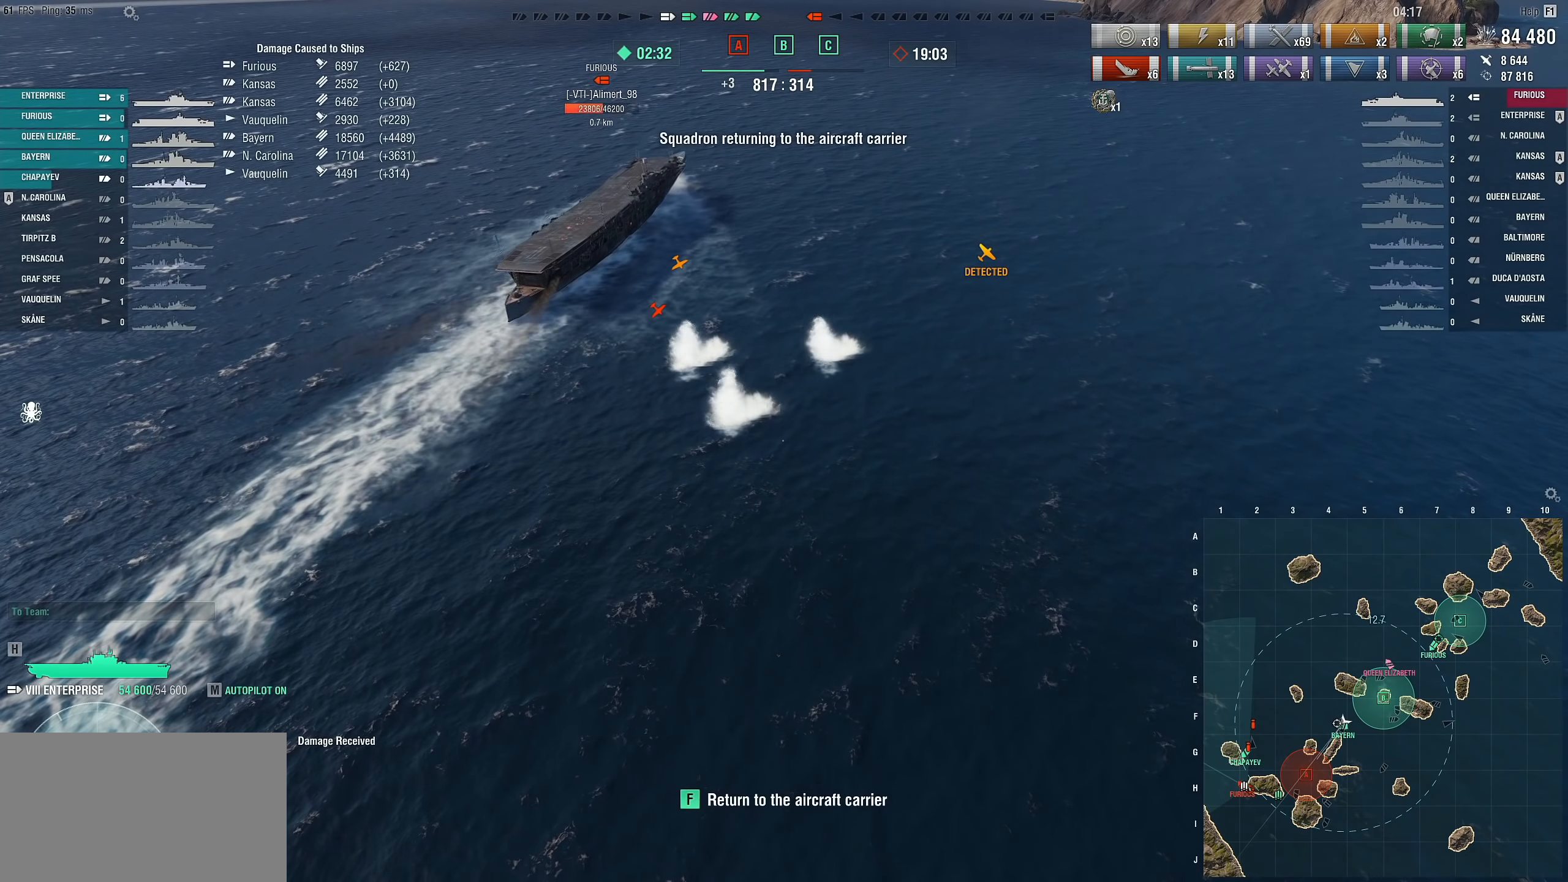
{"keys": [], "mouse": [], "mouse_move": "still", "events": [[233, "f", "down"], [283, "f", "up"]]}
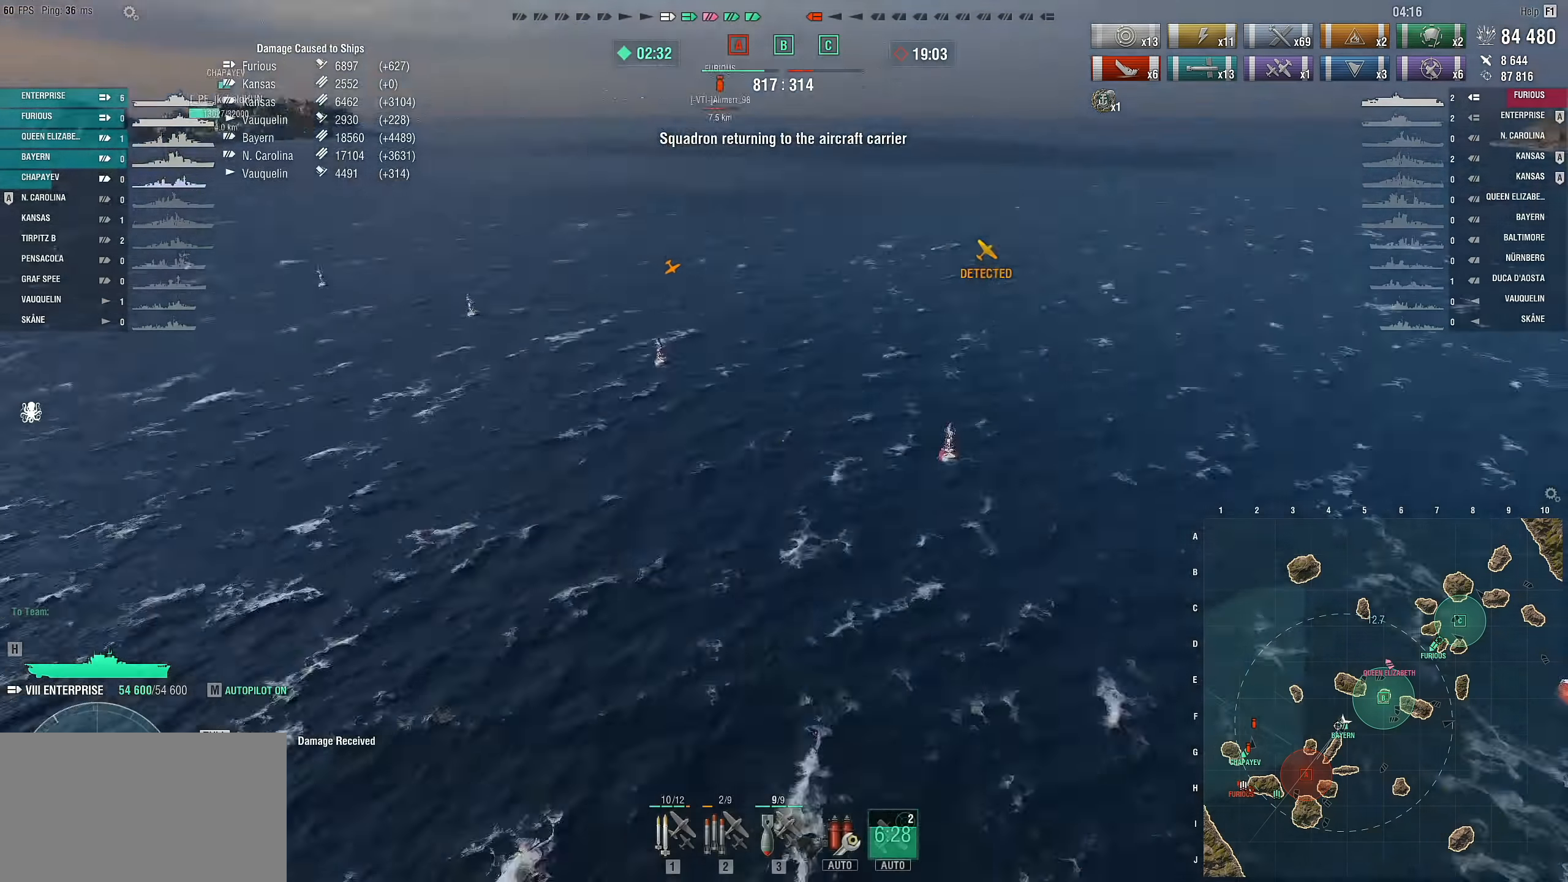
{"keys": [], "mouse": [], "mouse_move": "left", "events": []}
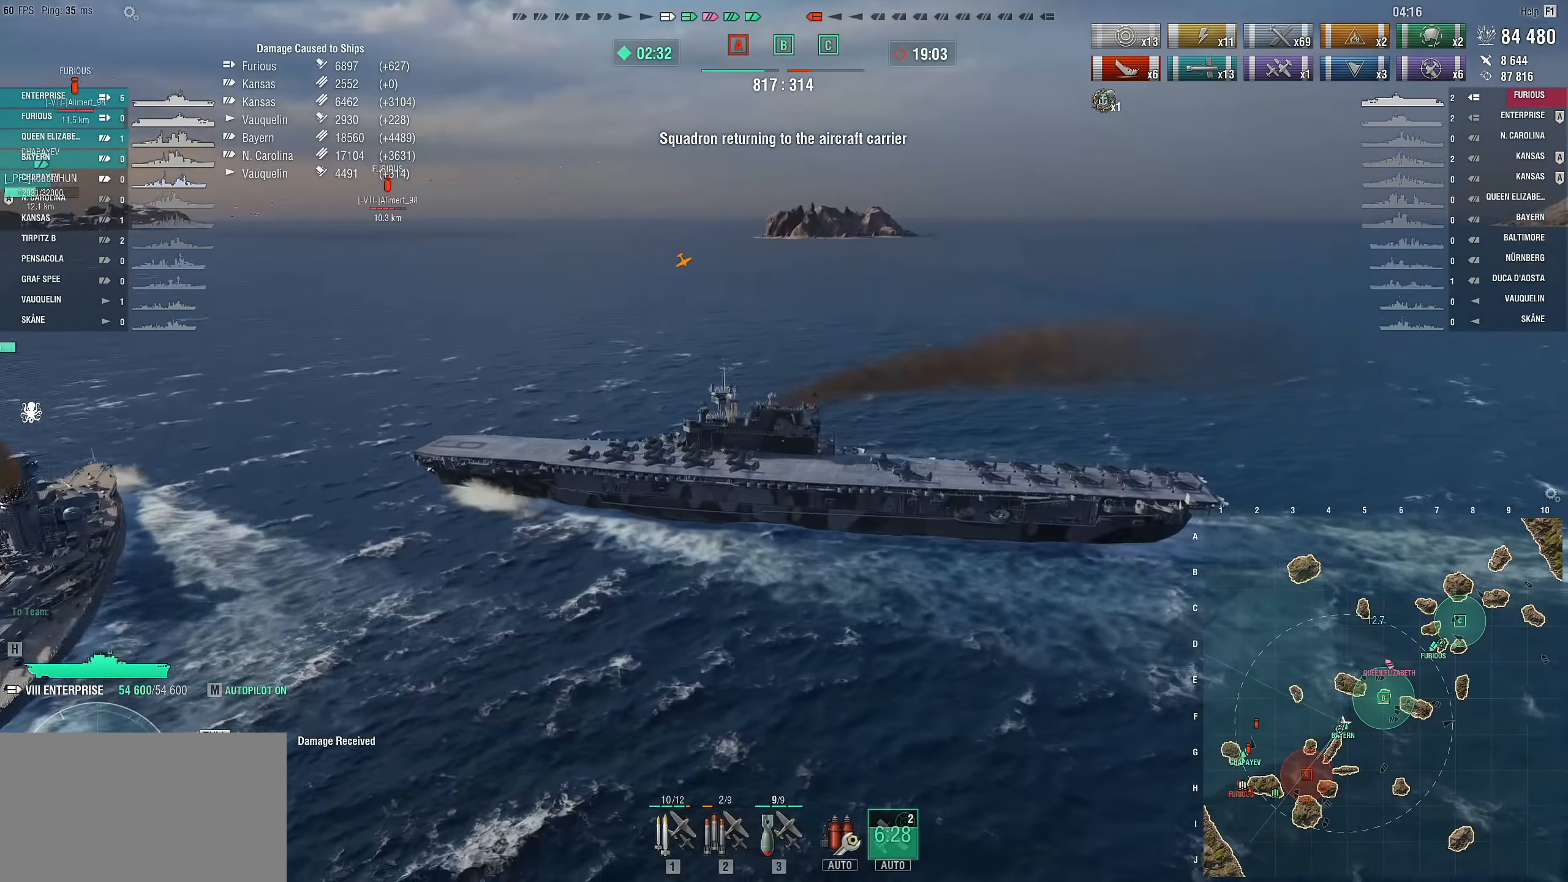
{"keys": ["1"], "mouse": [], "mouse_move": "left", "events": [[500, "1", "down"]]}
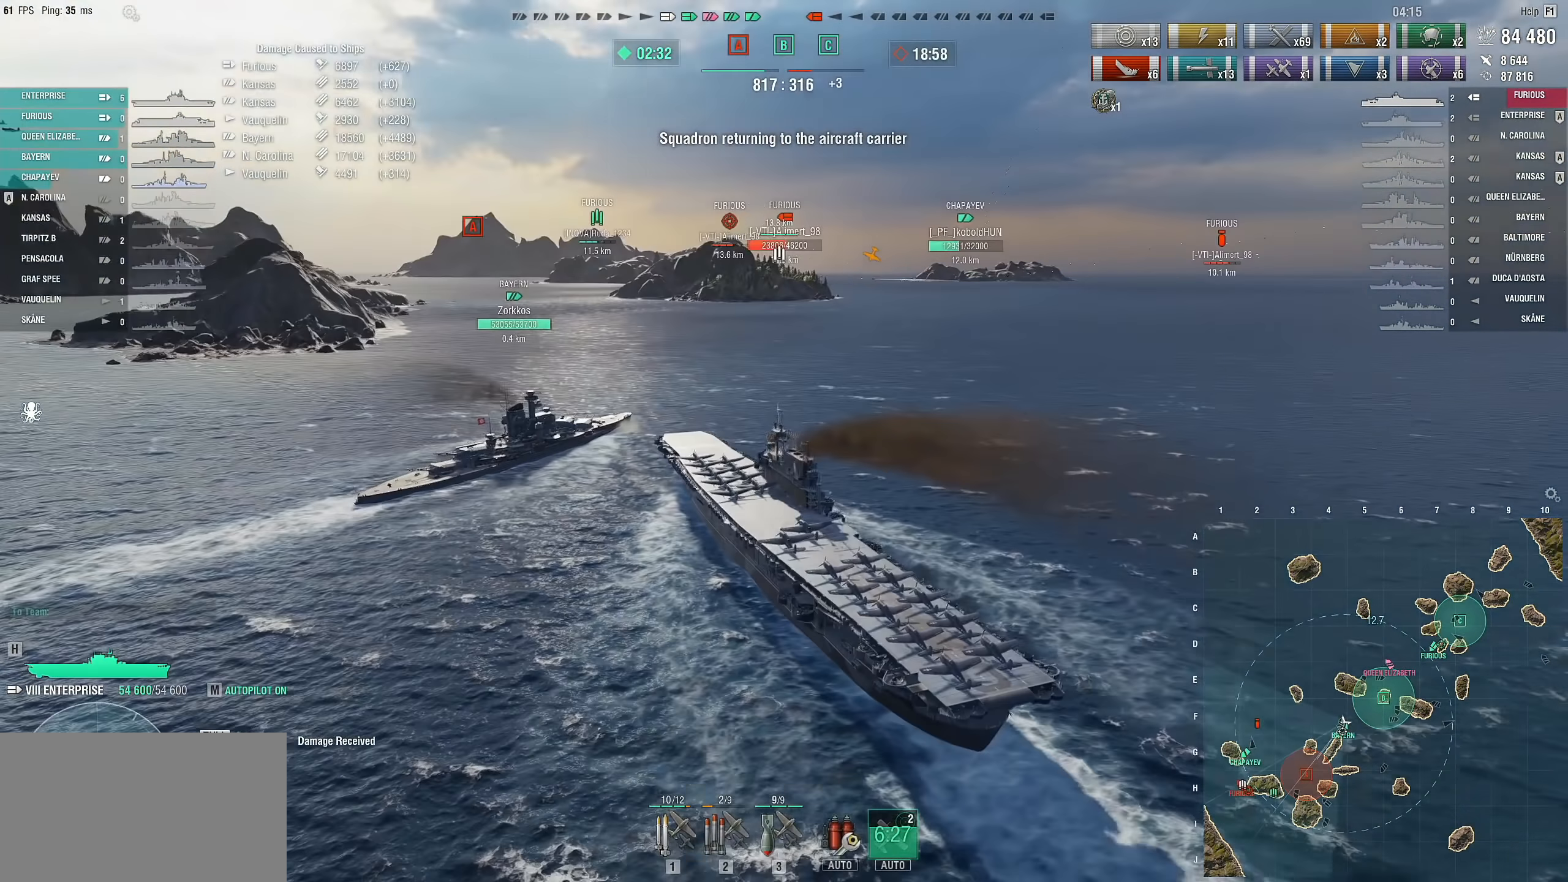
{"keys": [], "mouse": [], "mouse_move": "still", "events": [[83, "1", "up"], [183, "1", "down"], [267, "1", "up"]]}
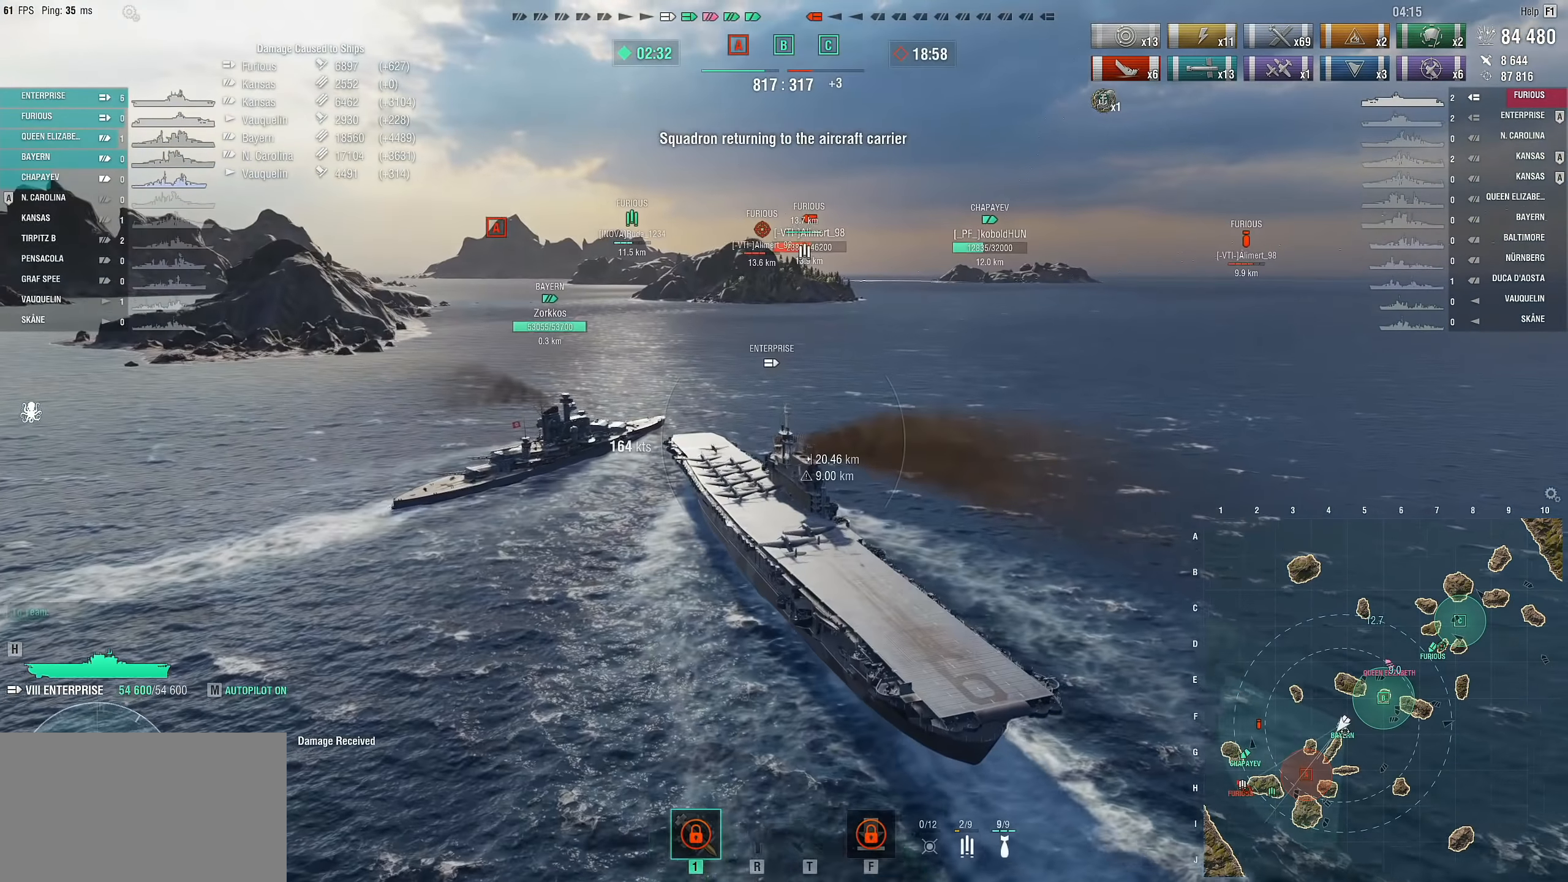
{"keys": [], "mouse": [], "mouse_move": "still", "events": []}
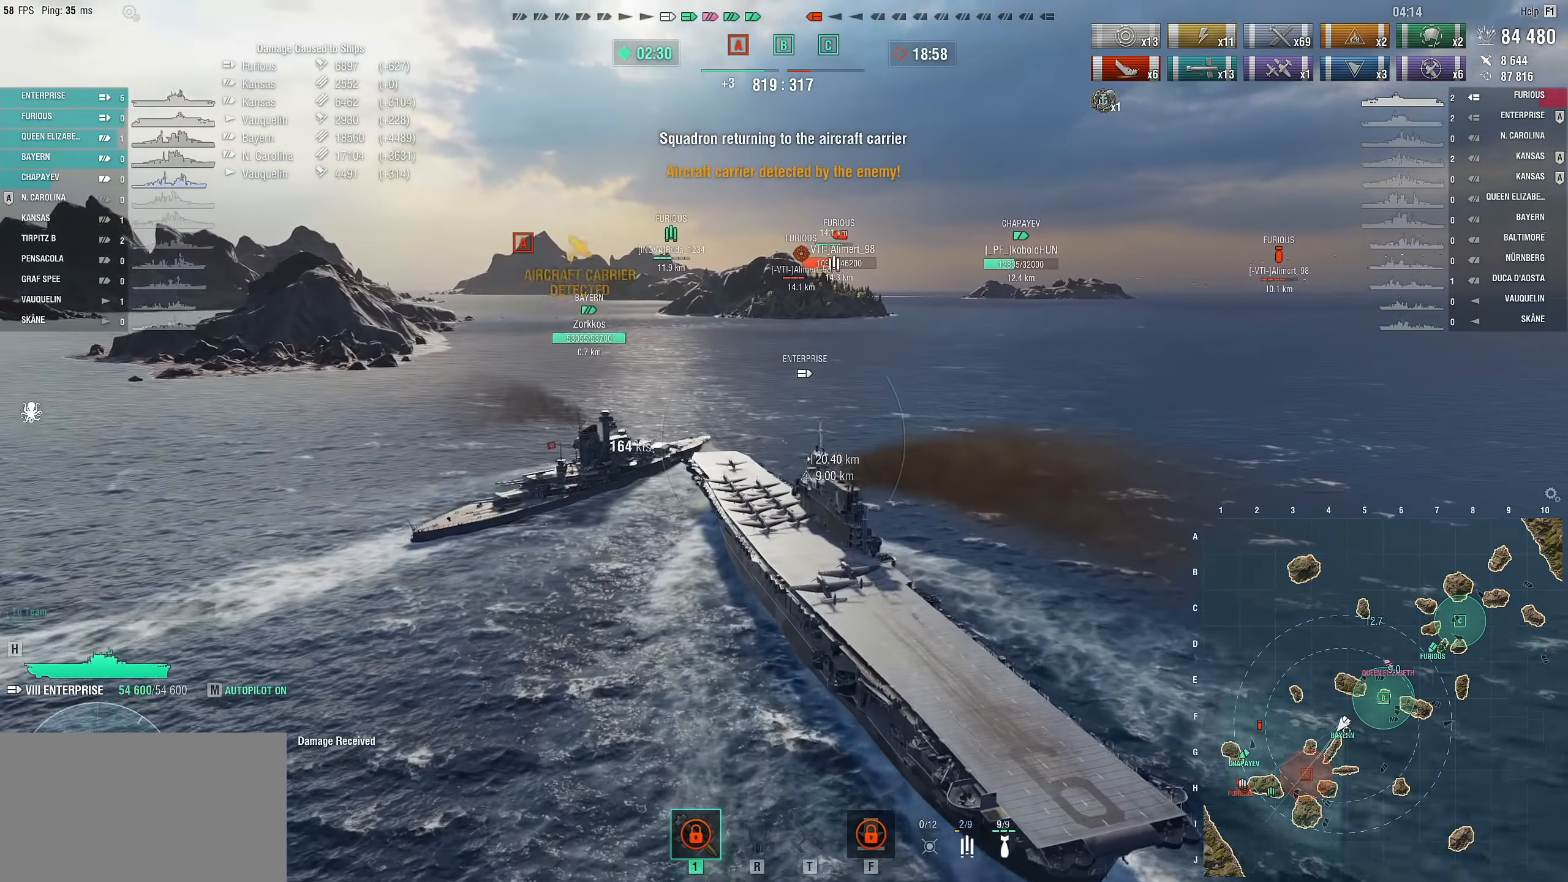
{"keys": [], "mouse": [], "mouse_move": "down-right", "events": []}
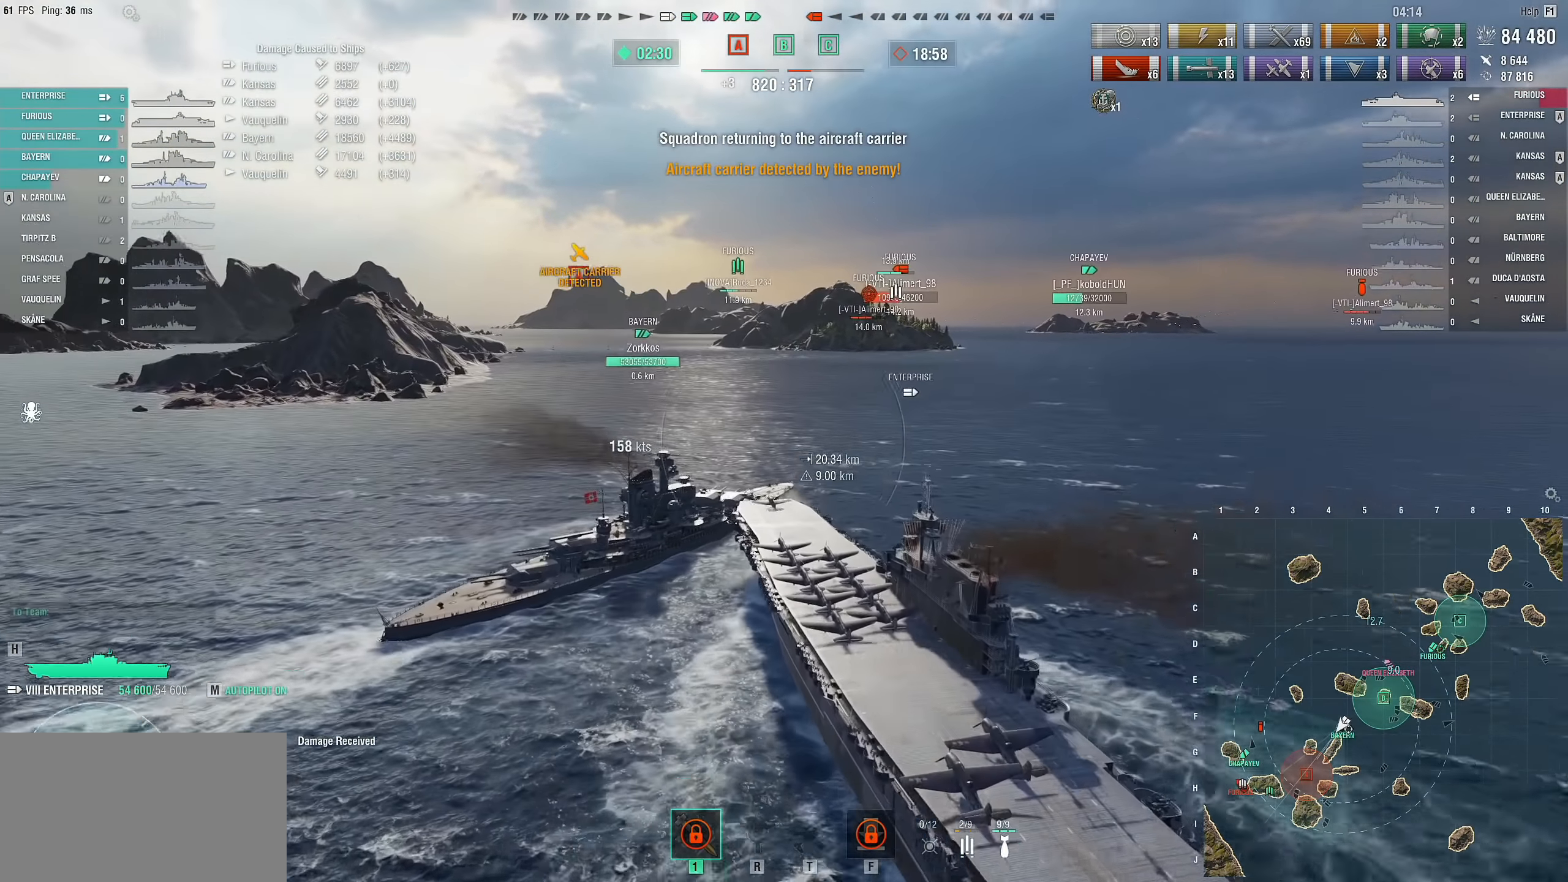
{"keys": [], "mouse": [], "mouse_move": "still", "events": []}
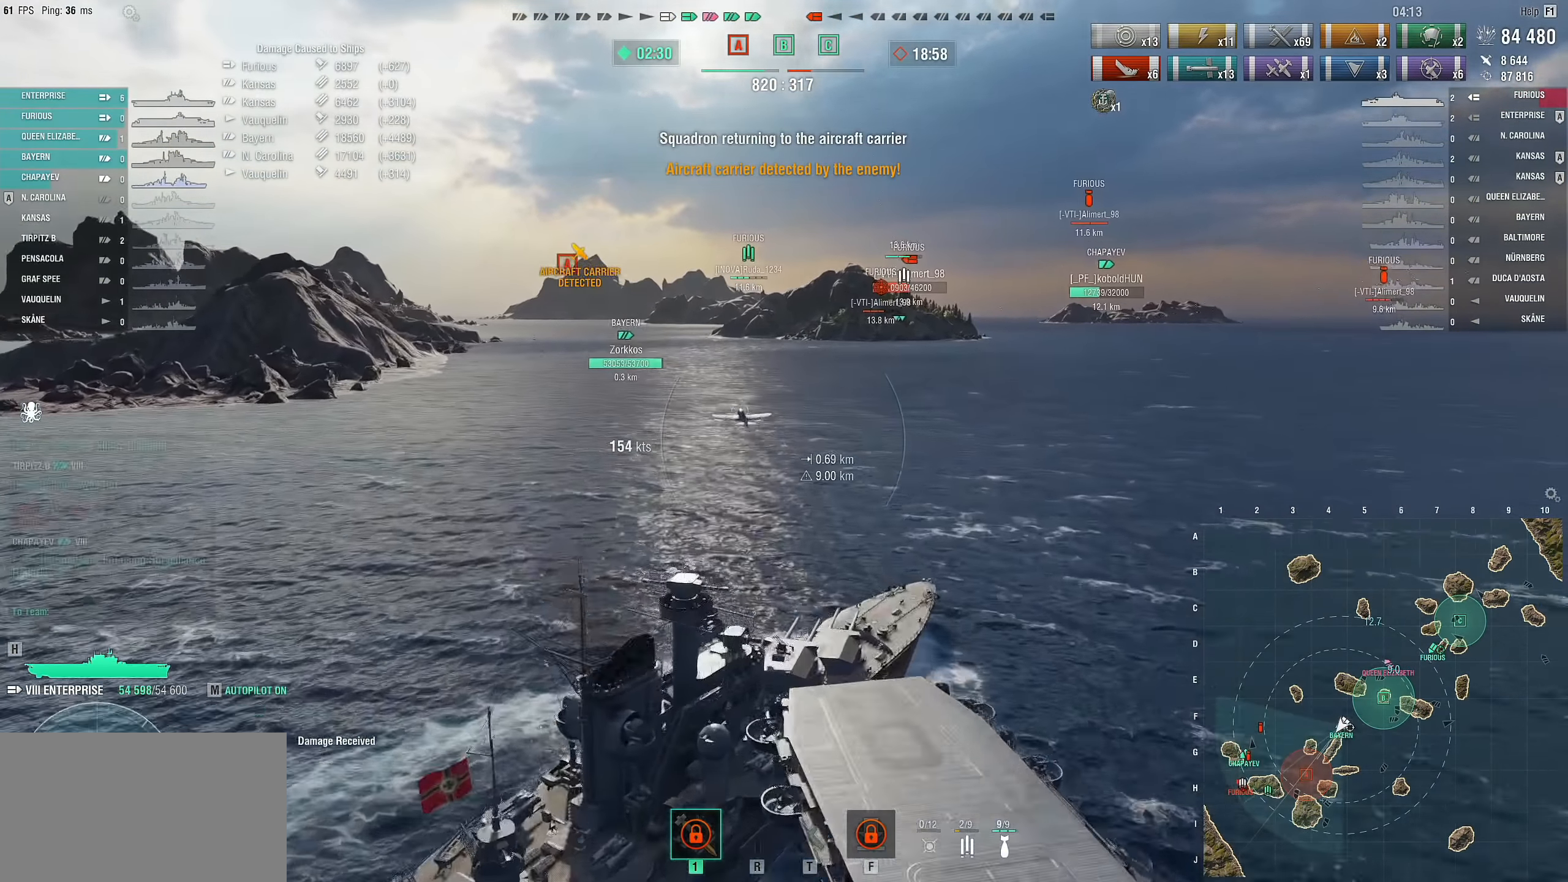
{"keys": [], "mouse": [], "mouse_move": "still", "events": []}
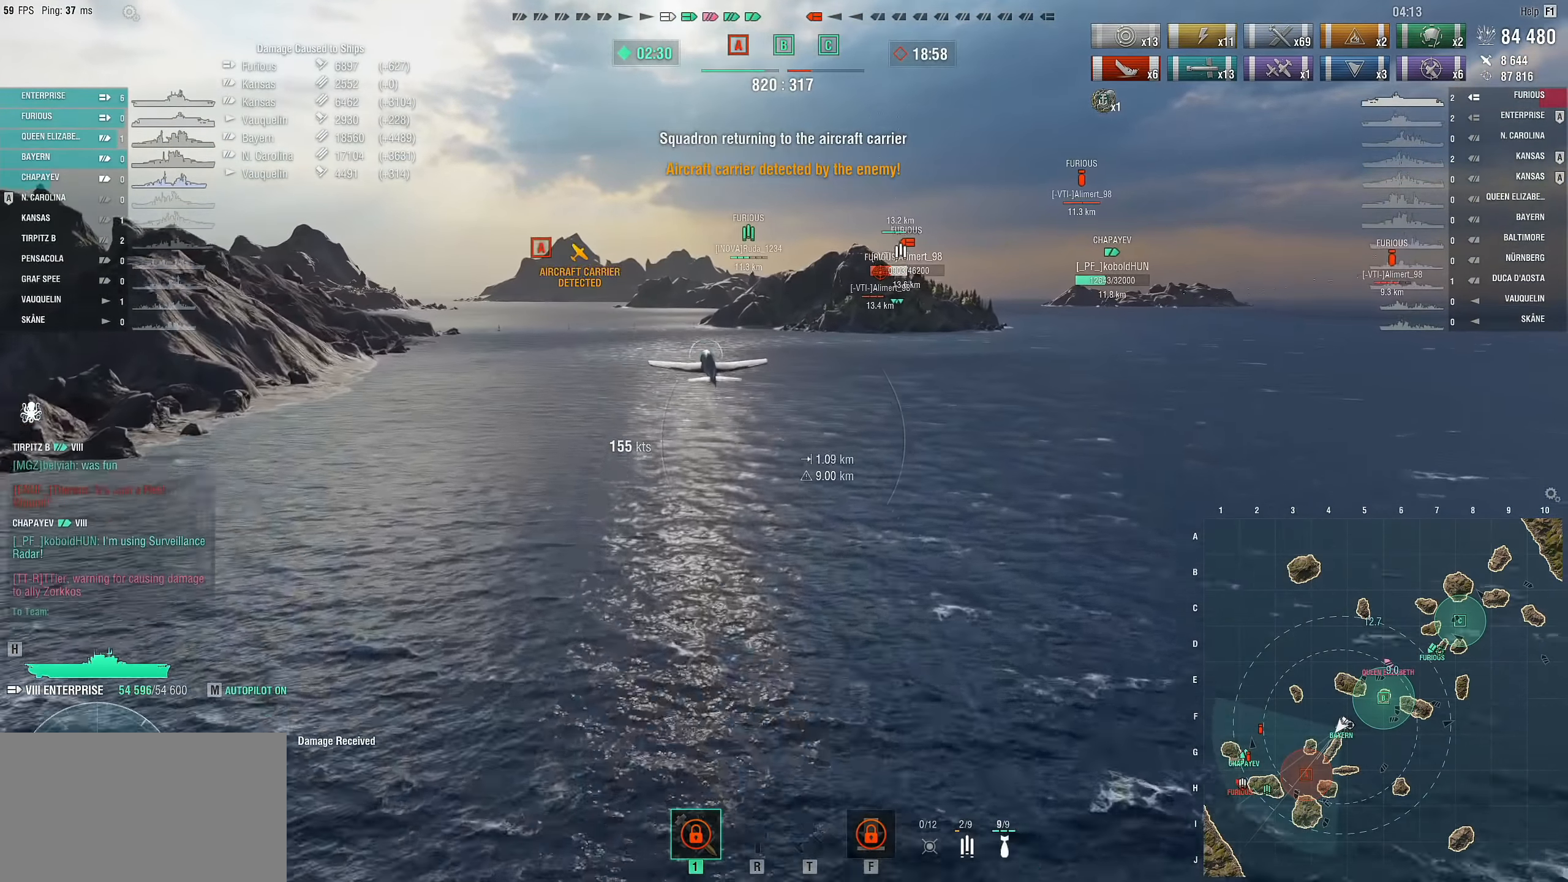
{"keys": [], "mouse": [], "mouse_move": "still", "events": []}
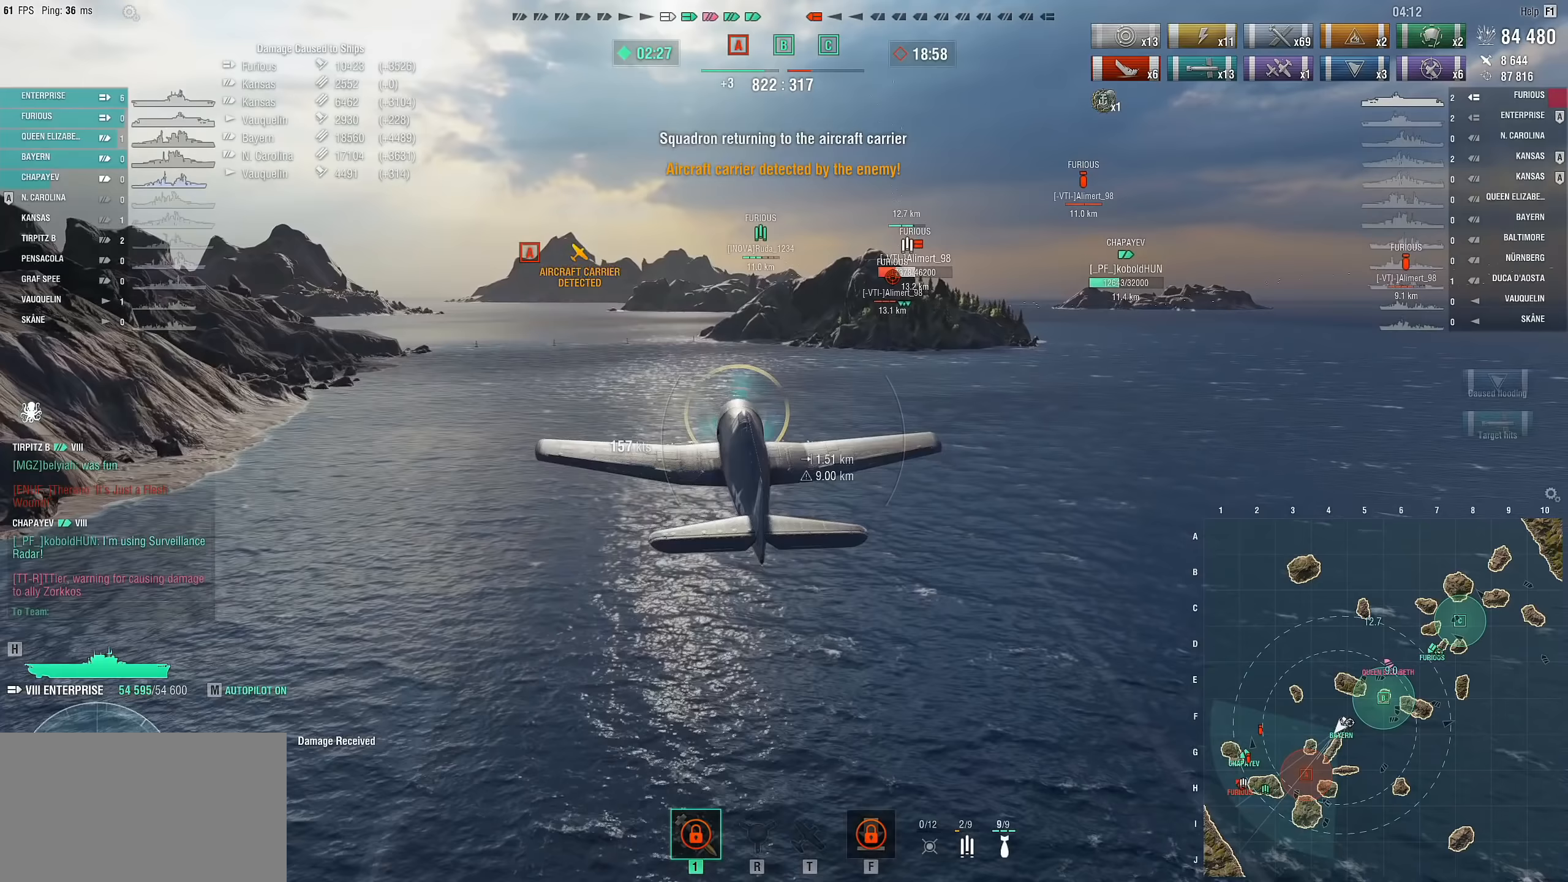
{"keys": [], "mouse": [], "mouse_move": "still", "events": []}
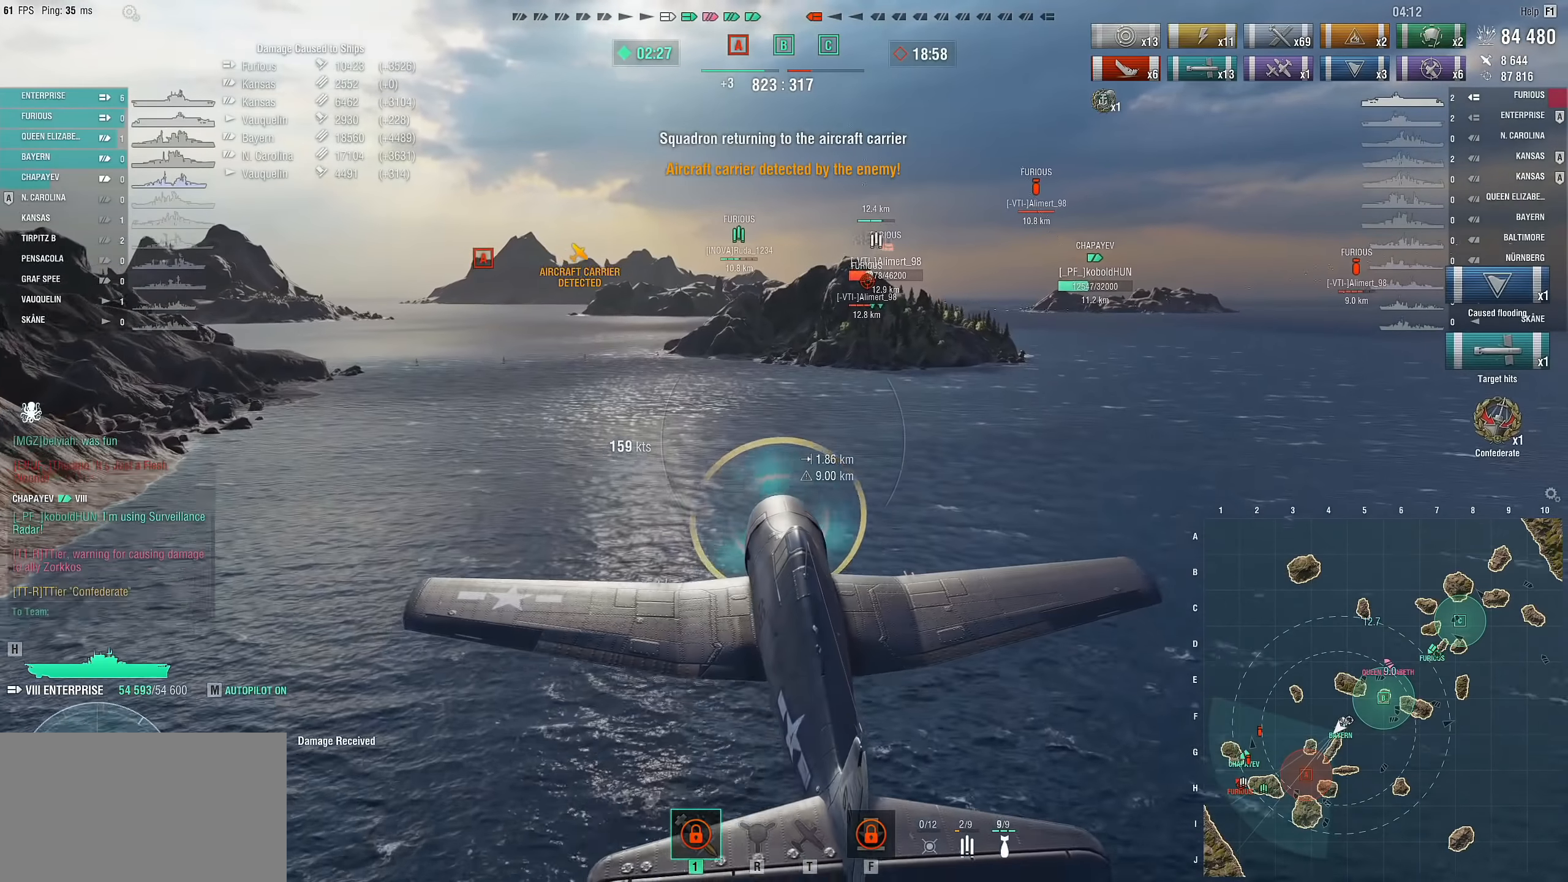
{"keys": [], "mouse": [], "mouse_move": "still", "events": []}
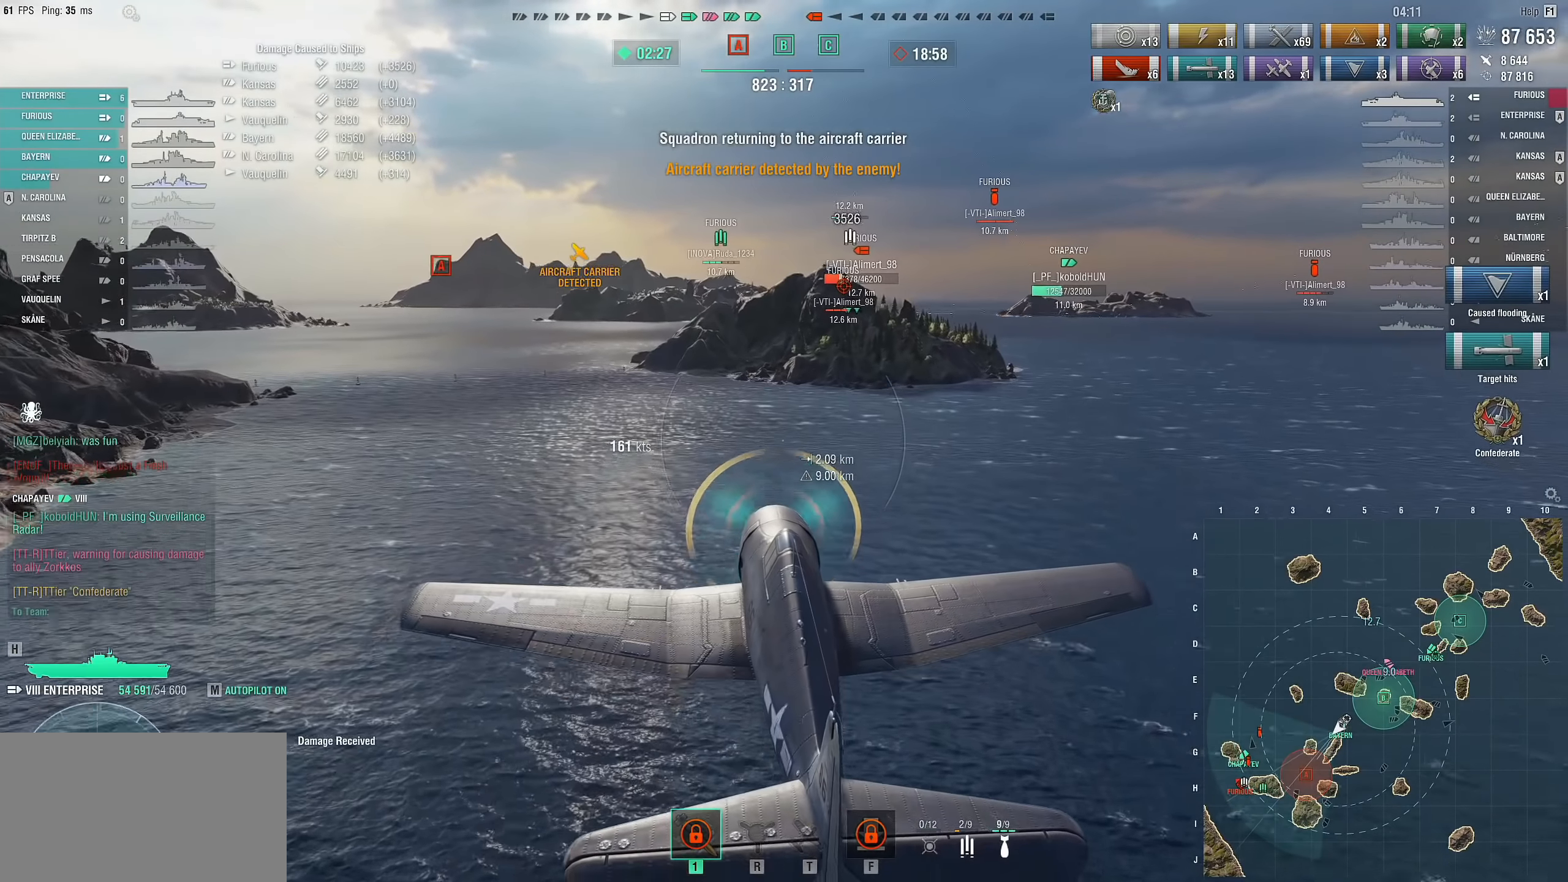
{"keys": [], "mouse": [], "mouse_move": "still", "events": []}
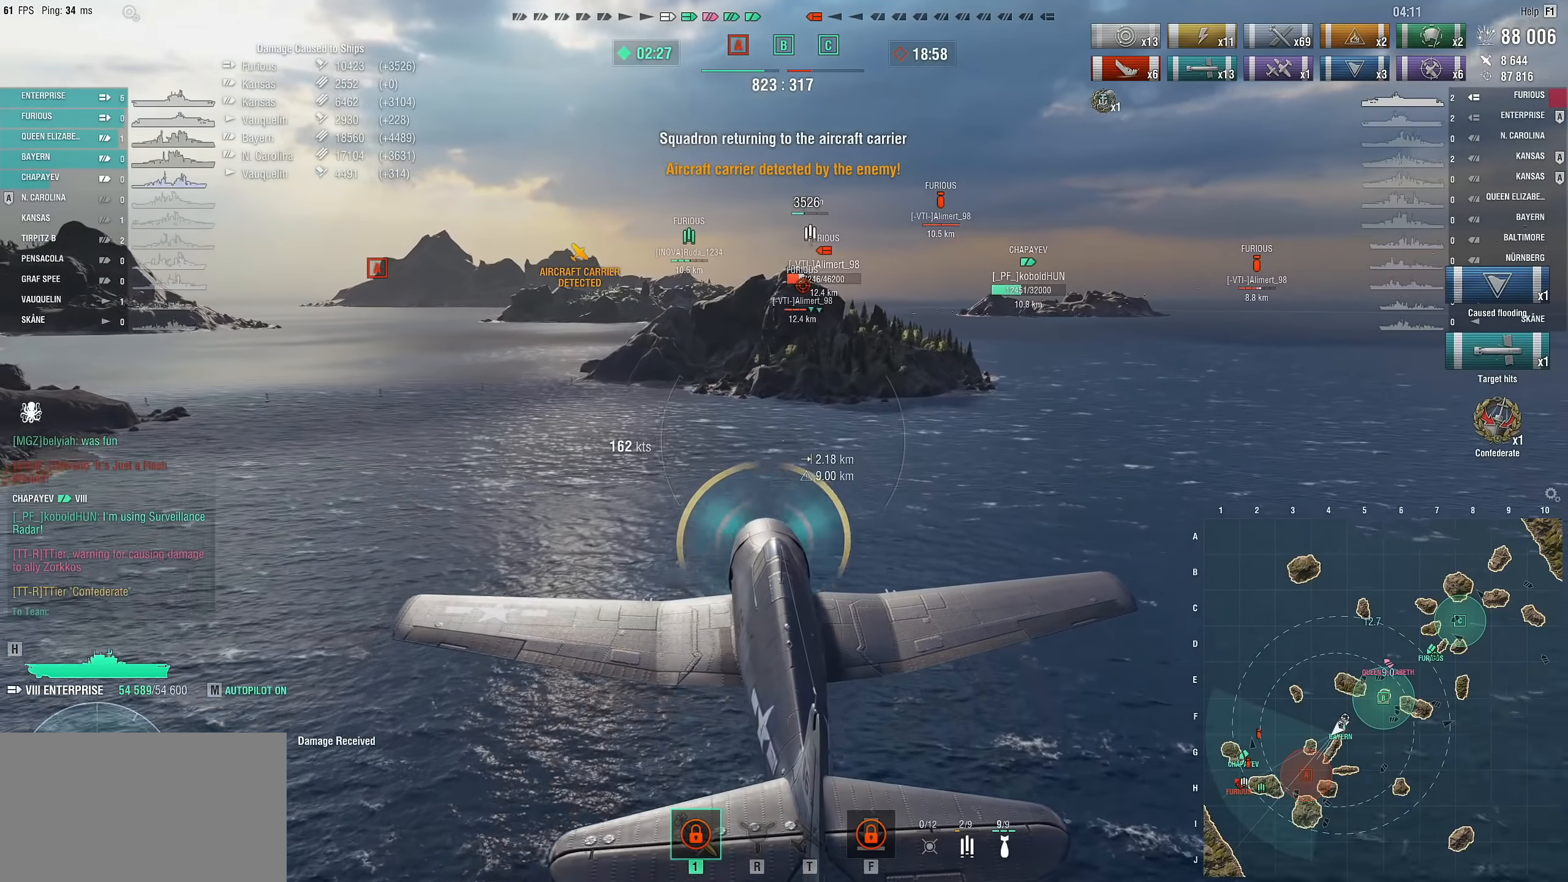
{"keys": [], "mouse": [], "mouse_move": "still", "events": []}
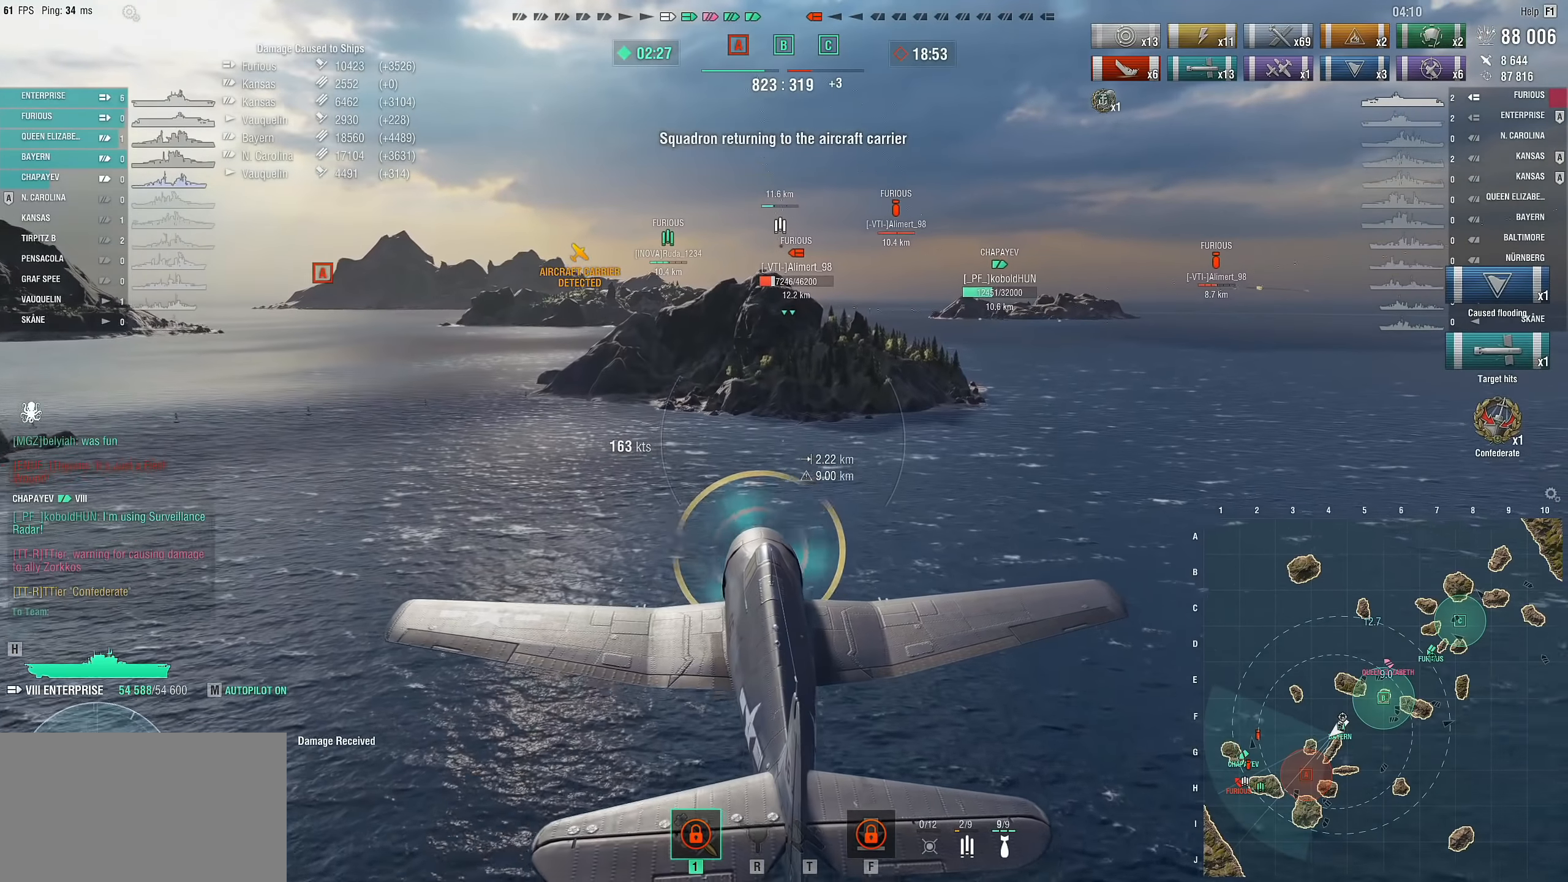
{"keys": ["w"], "mouse": [], "mouse_move": "right", "events": [[433, "w", "down"]]}
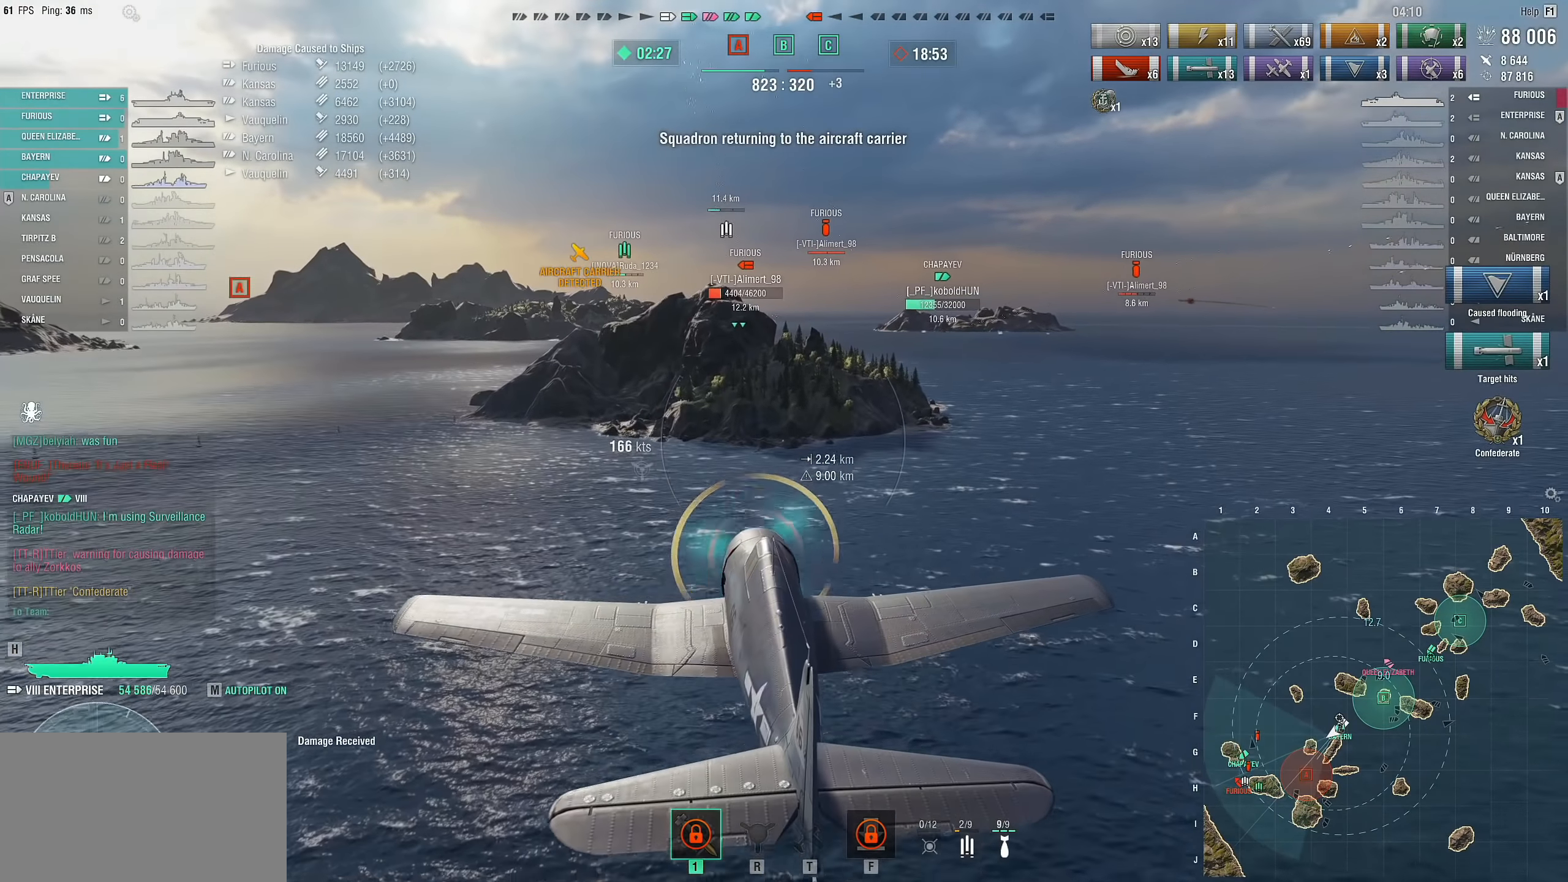
{"keys": ["w"], "mouse": [], "mouse_move": "still", "events": []}
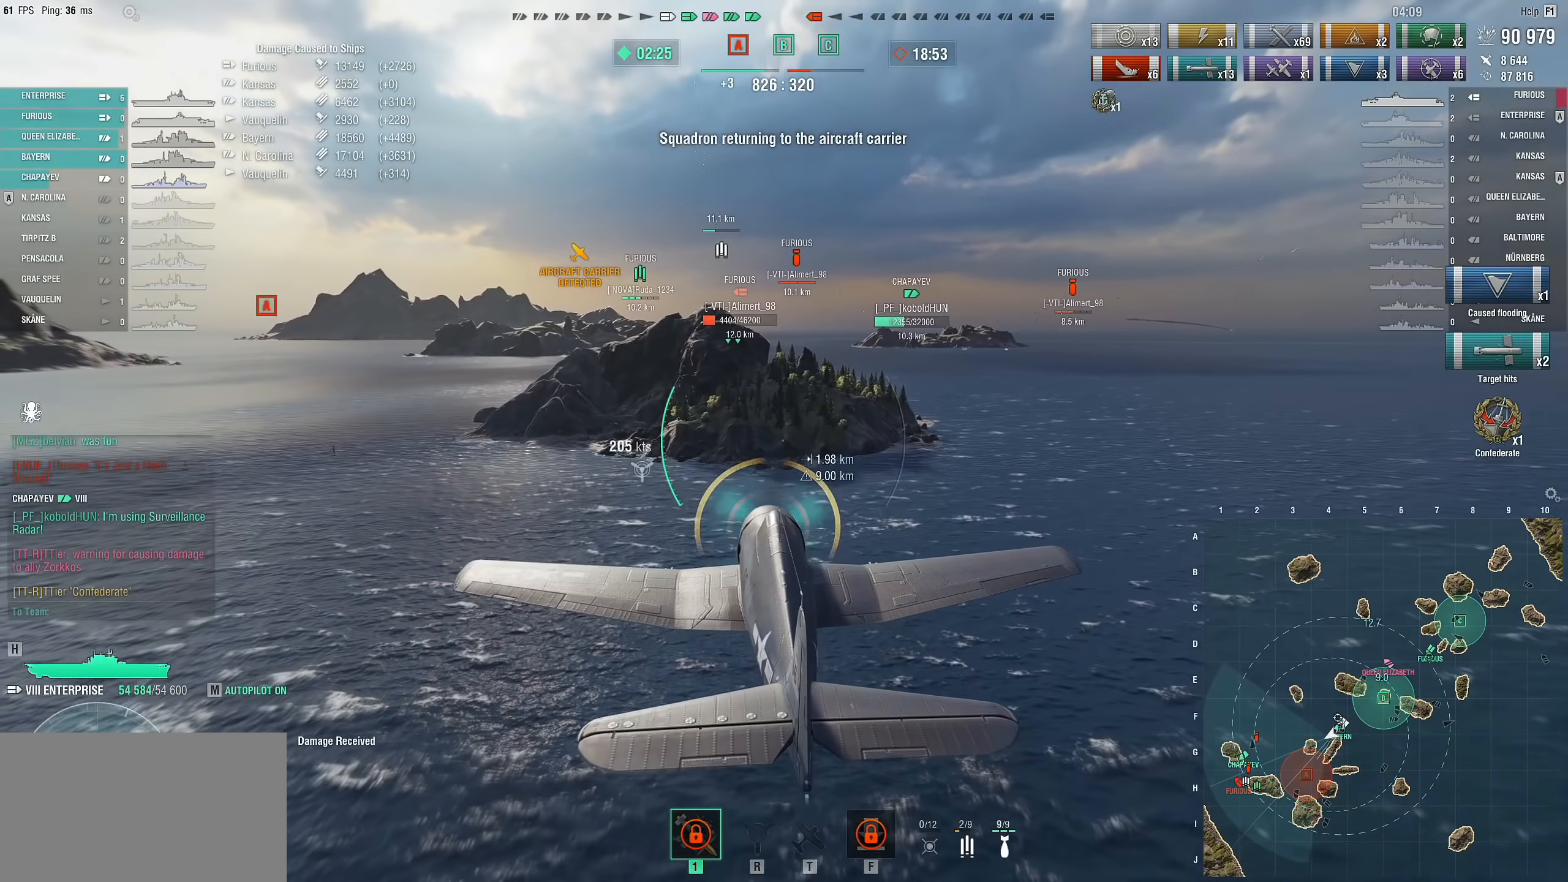
{"keys": ["w"], "mouse": [], "mouse_move": "still", "events": []}
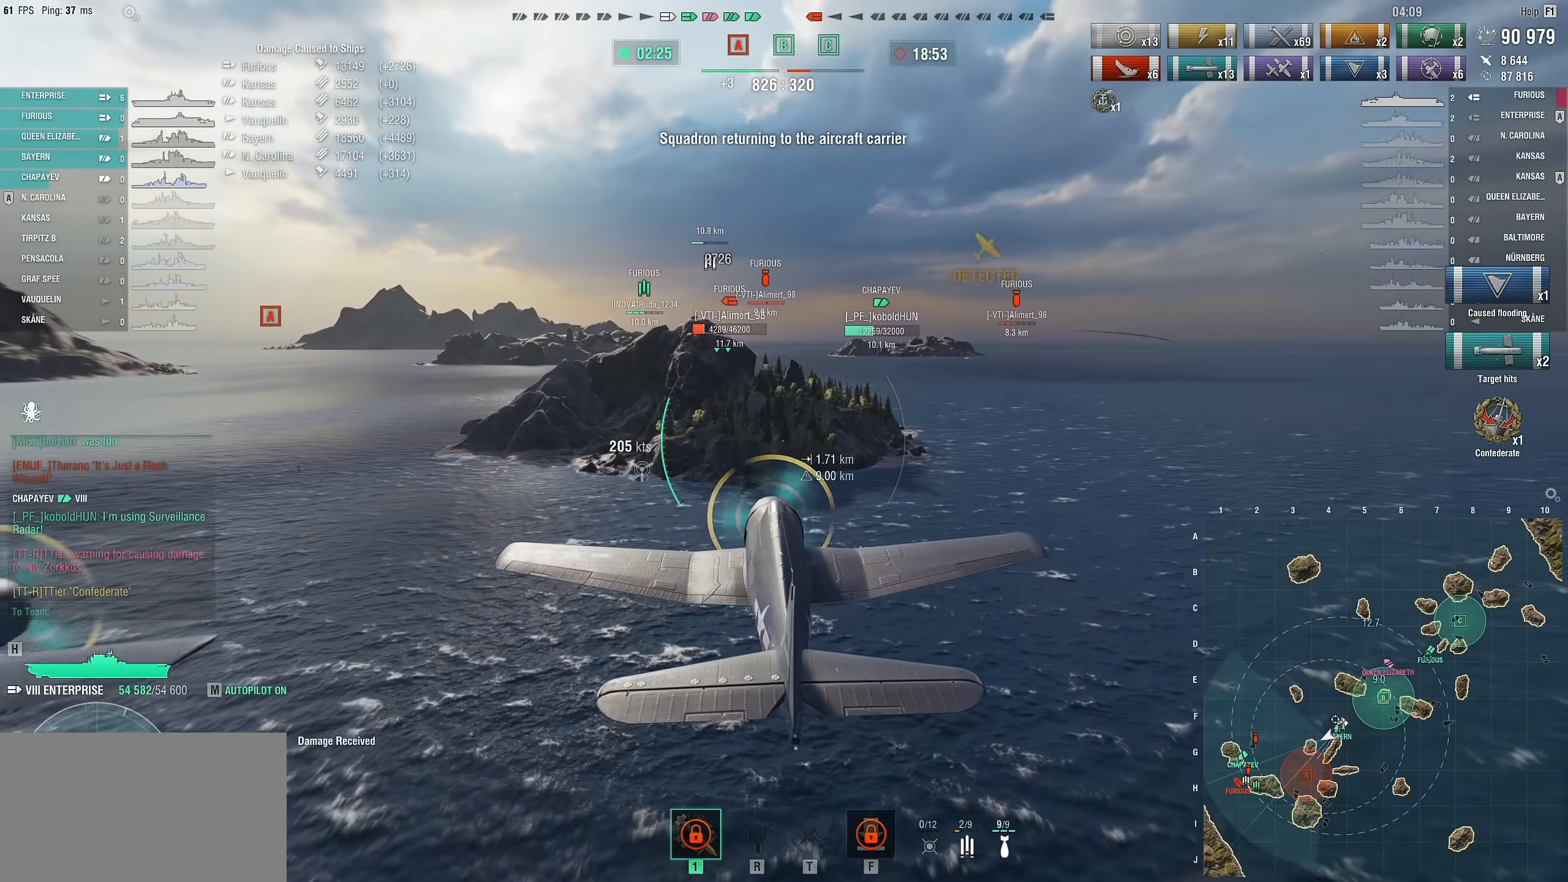
{"keys": ["w"], "mouse": [], "mouse_move": "still", "events": []}
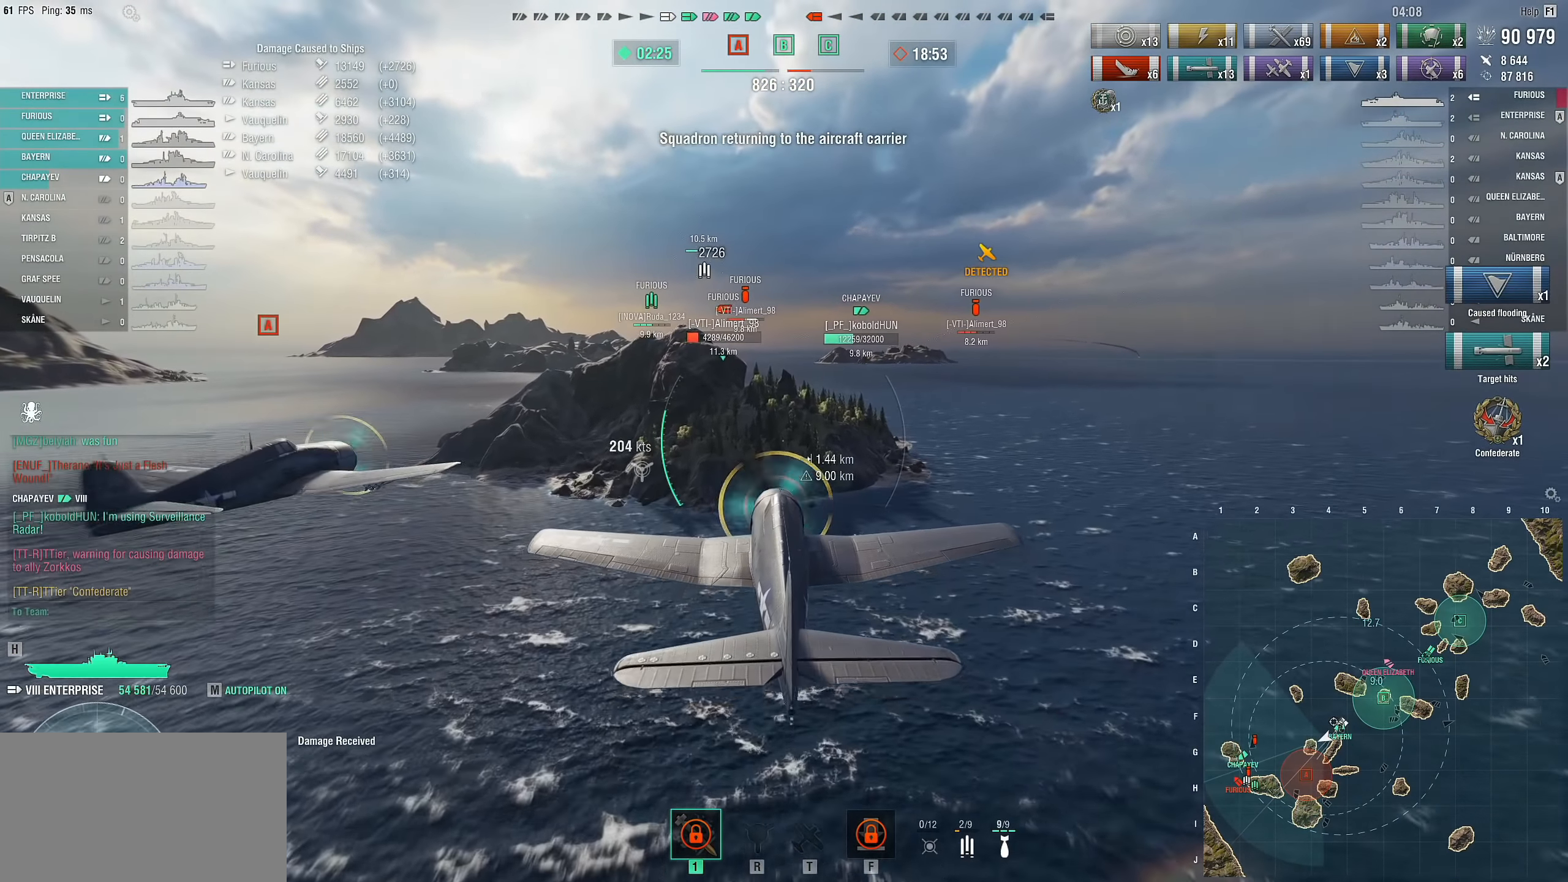
{"keys": ["w"], "mouse": [], "mouse_move": "still", "events": []}
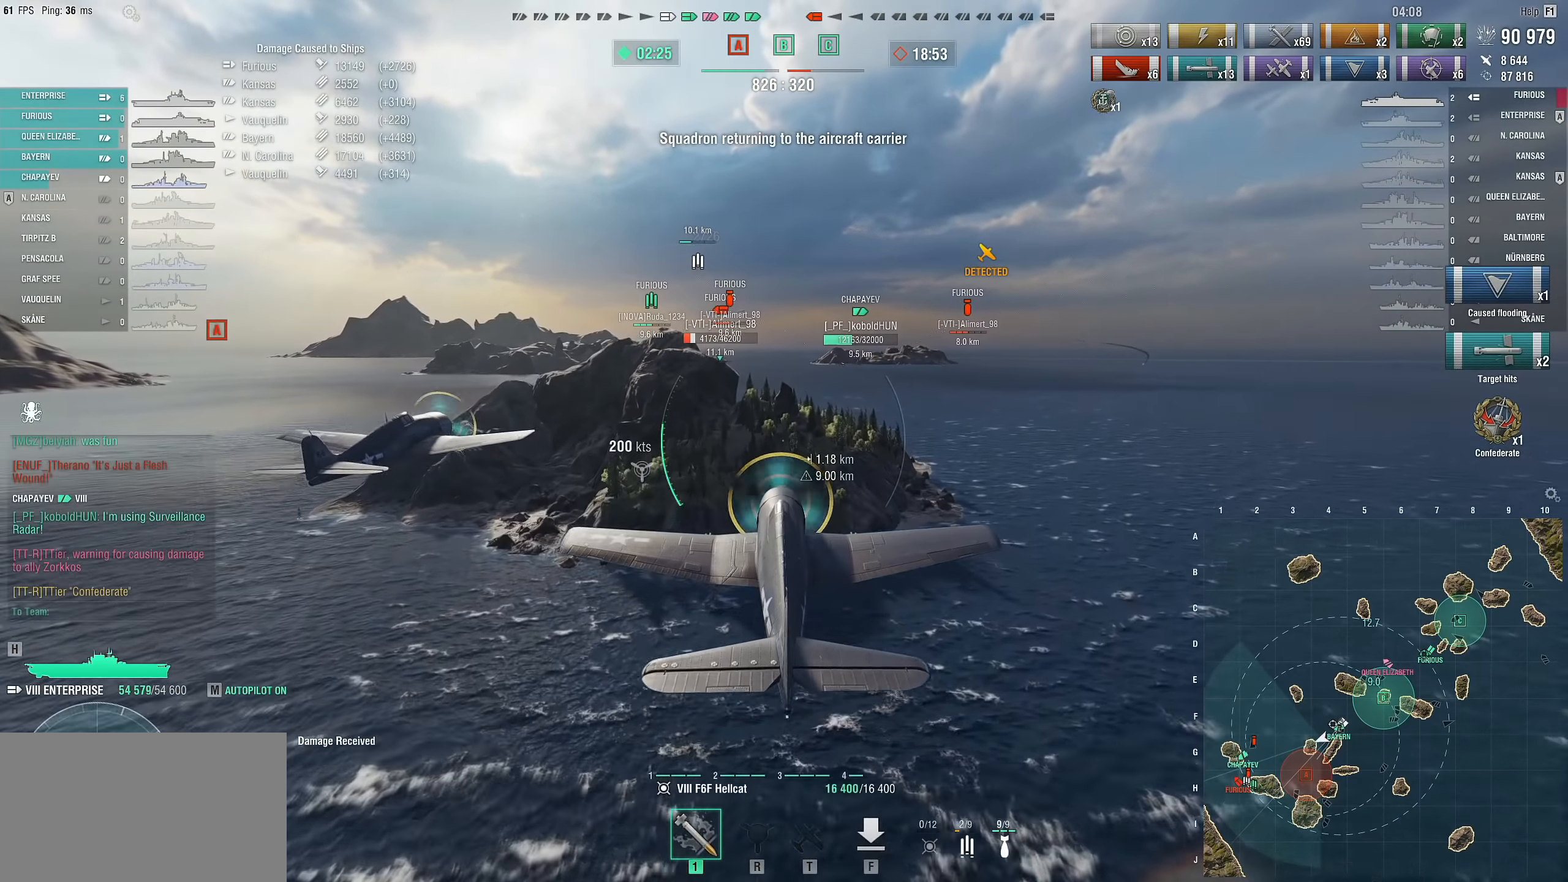
{"keys": ["w"], "mouse": [], "mouse_move": "still", "events": []}
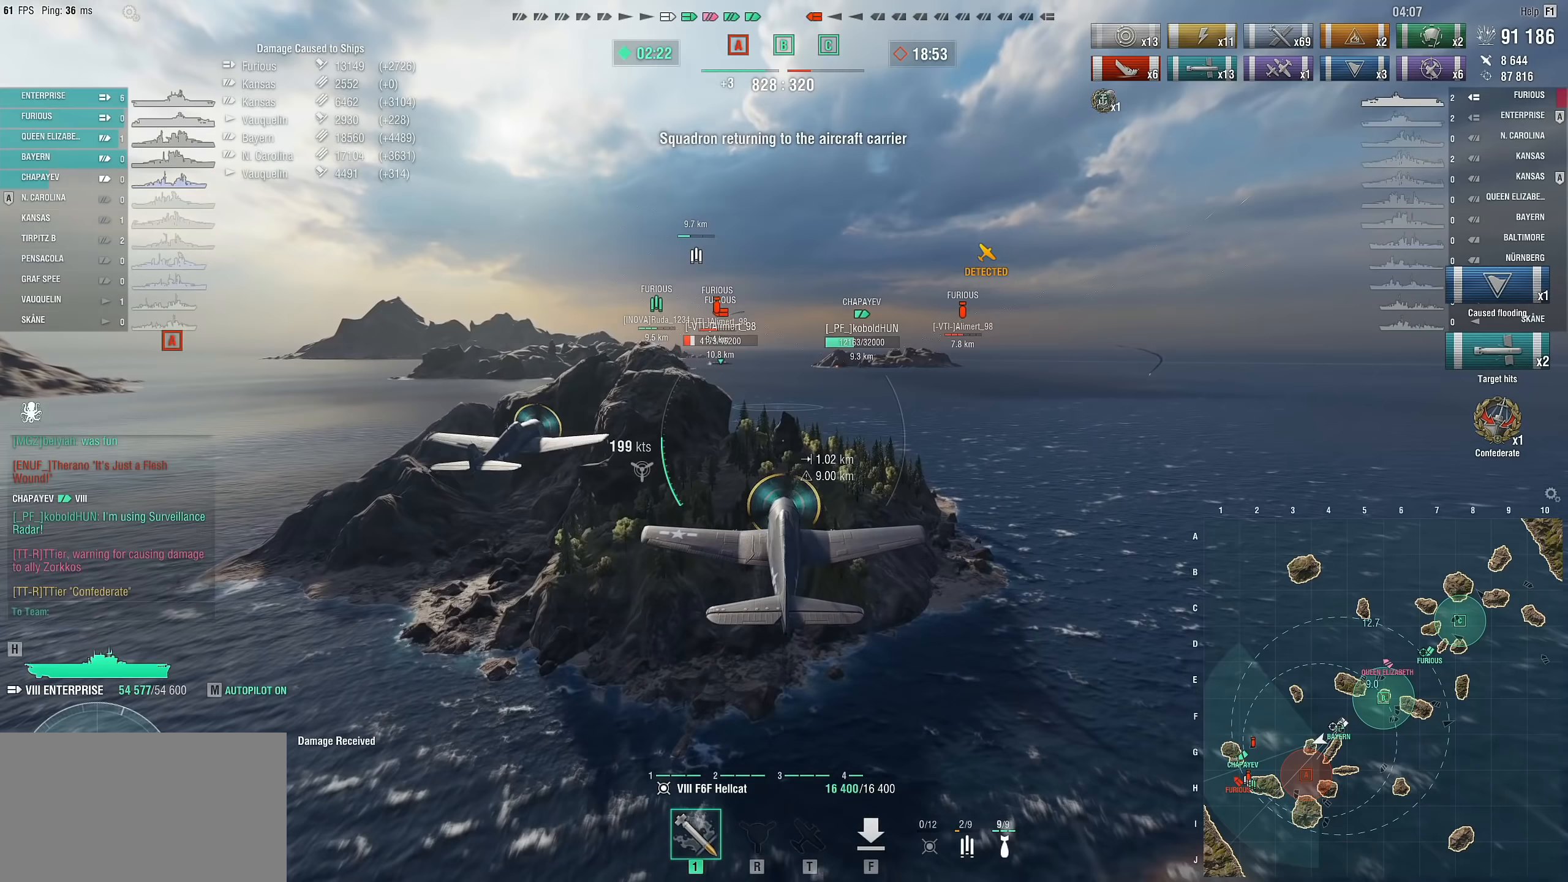
{"keys": ["w"], "mouse": [], "mouse_move": "still", "events": []}
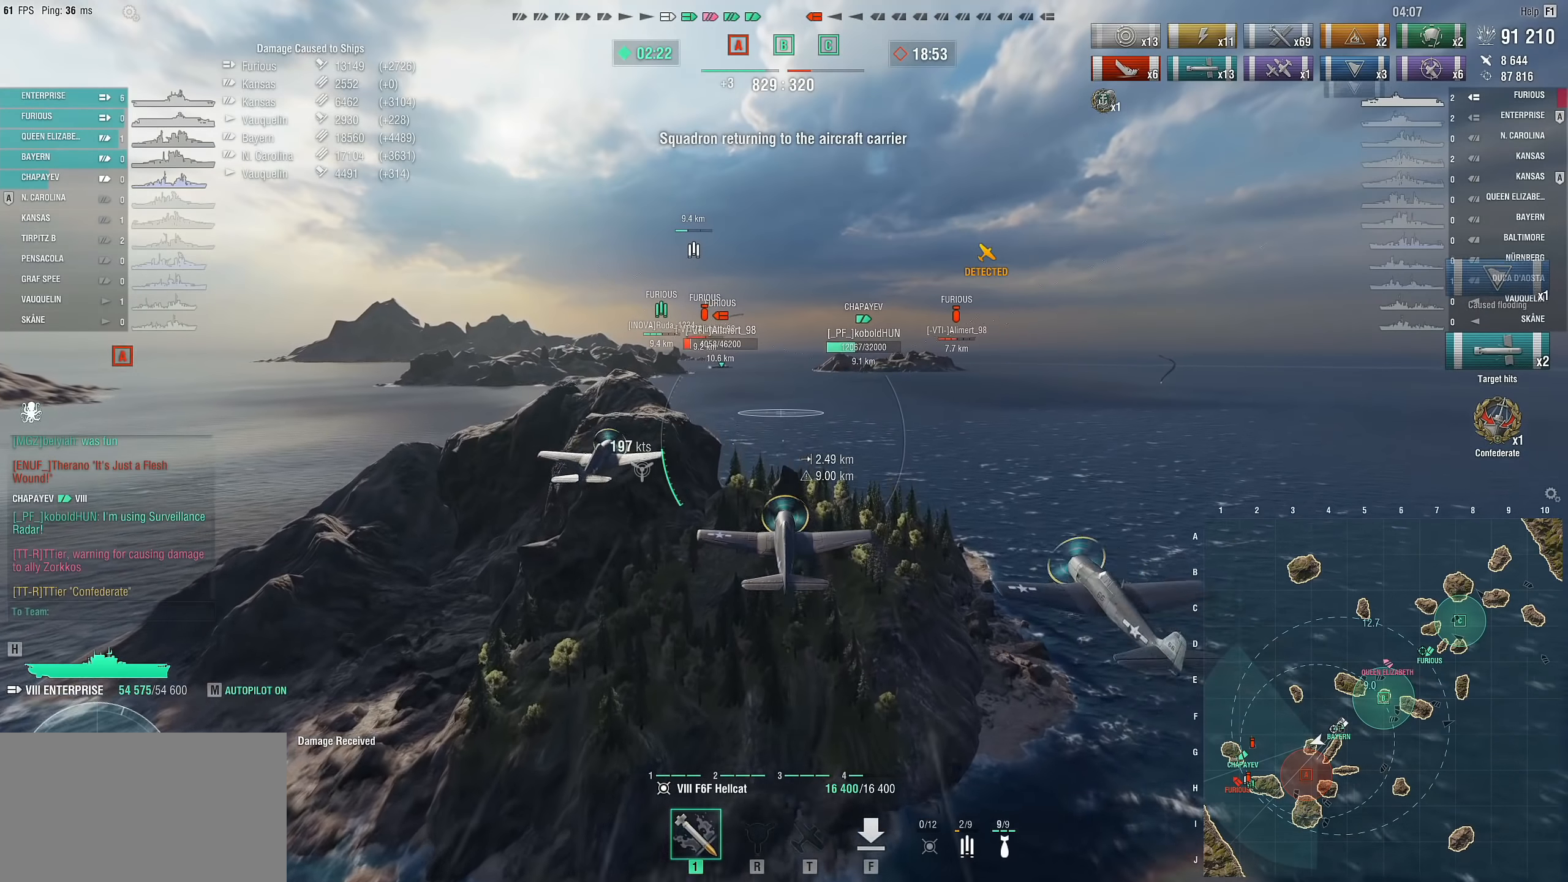
{"keys": ["w"], "mouse": [], "mouse_move": "still", "events": []}
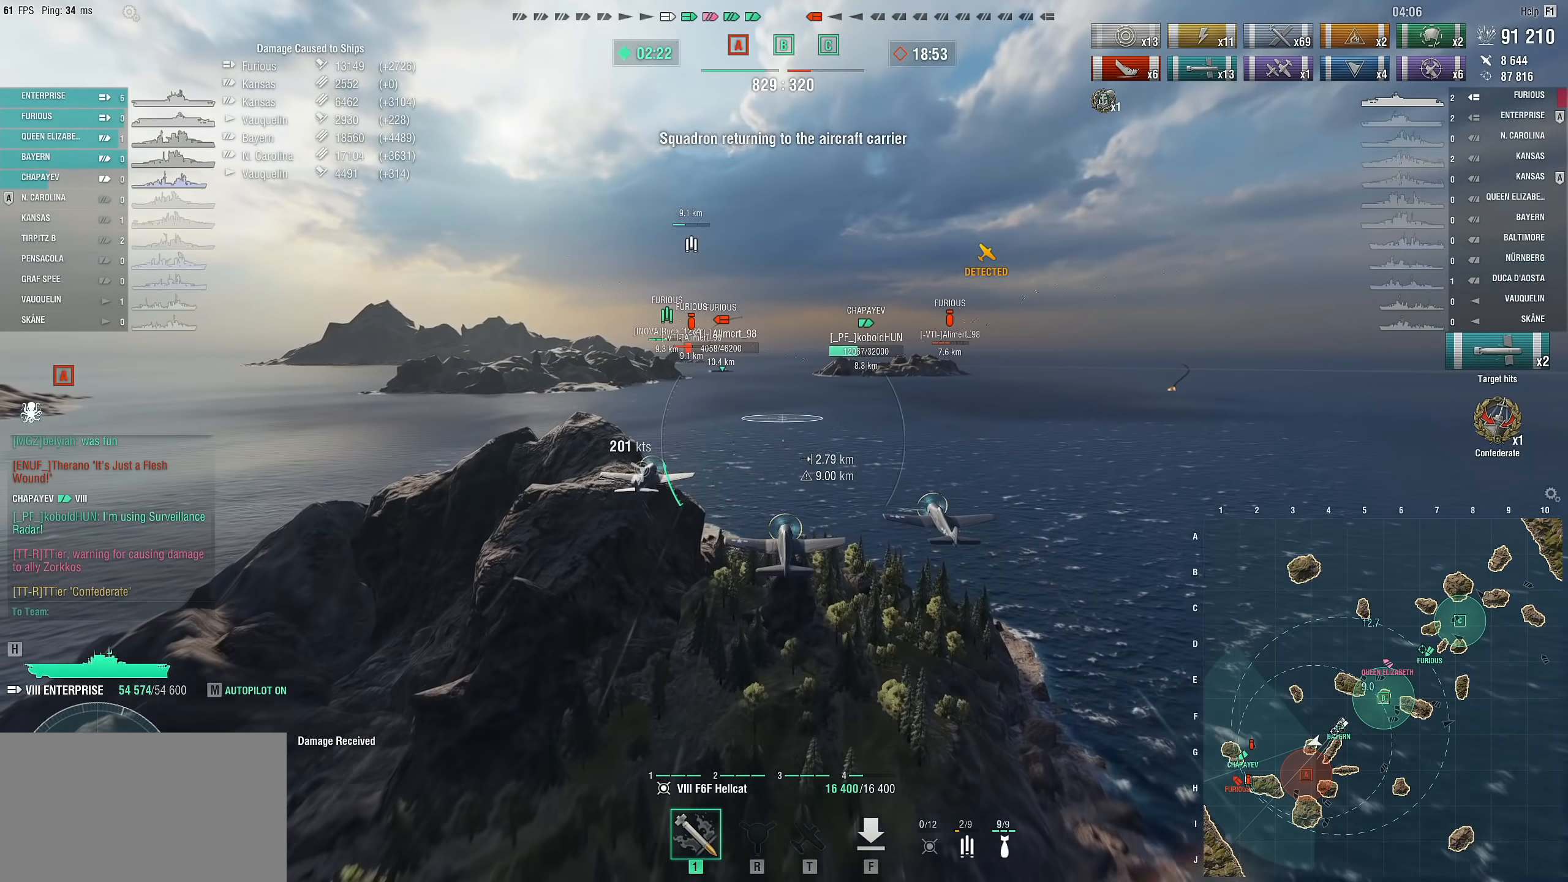
{"keys": ["w"], "mouse": [], "mouse_move": "still", "events": []}
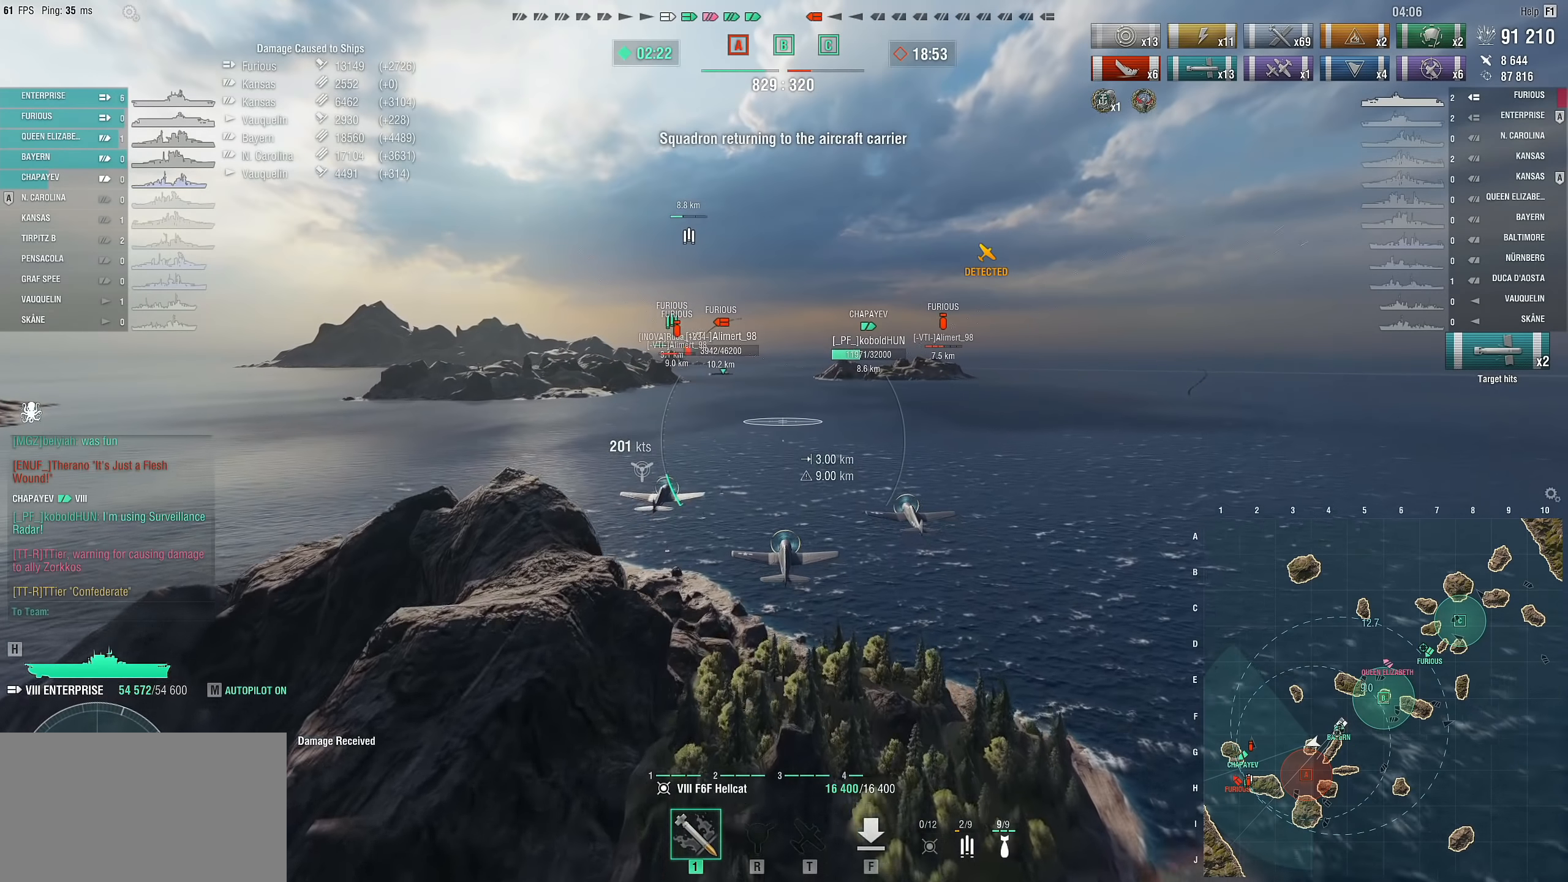
{"keys": ["w"], "mouse": [], "mouse_move": "still", "events": []}
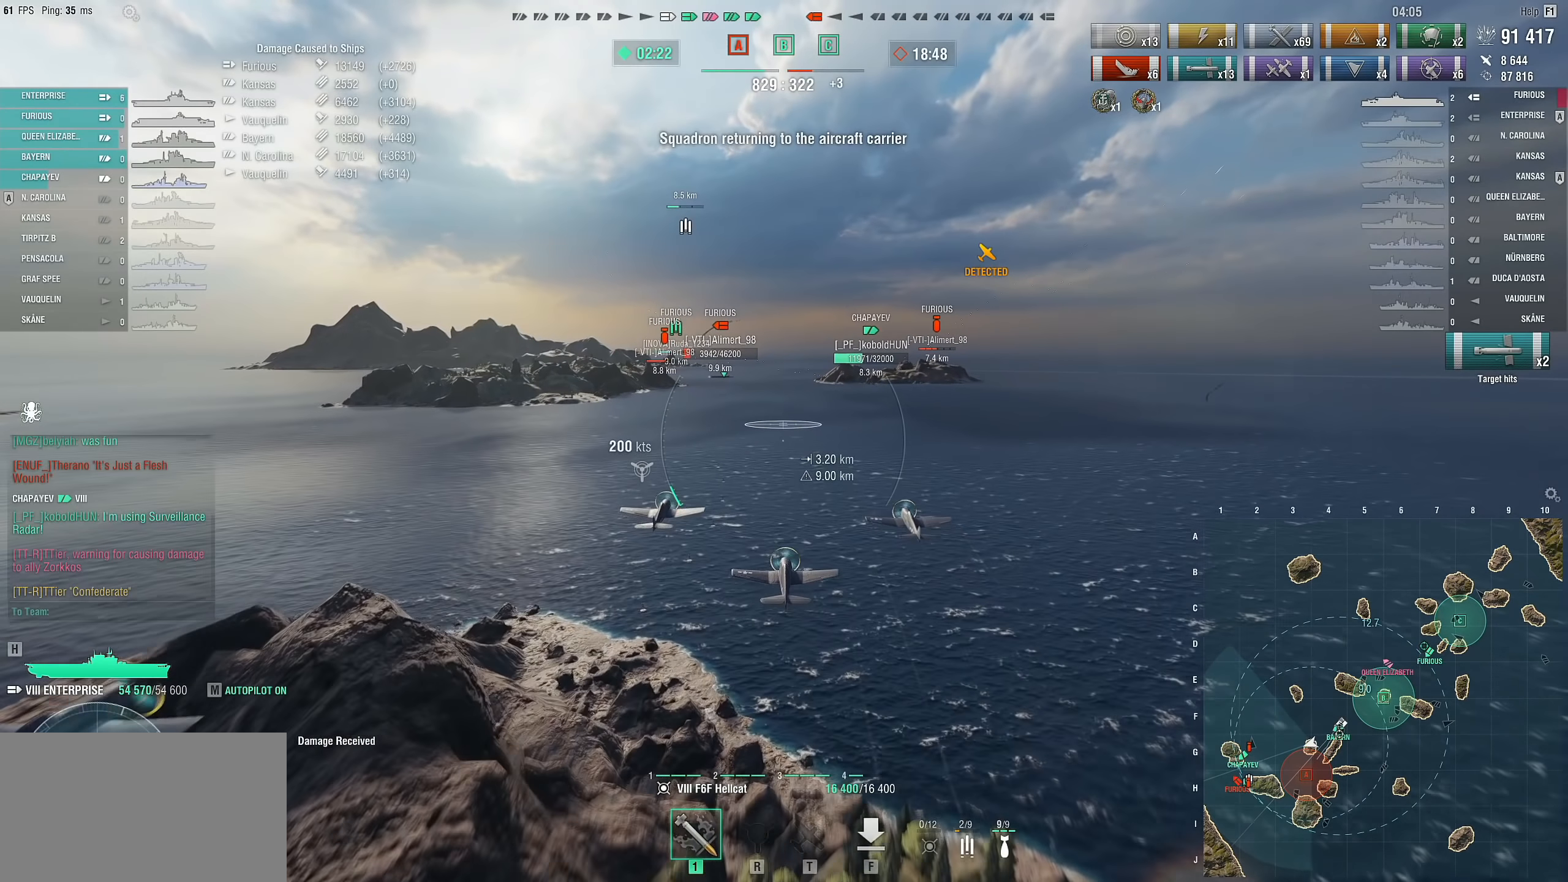
{"keys": ["w"], "mouse": [], "mouse_move": "still", "events": []}
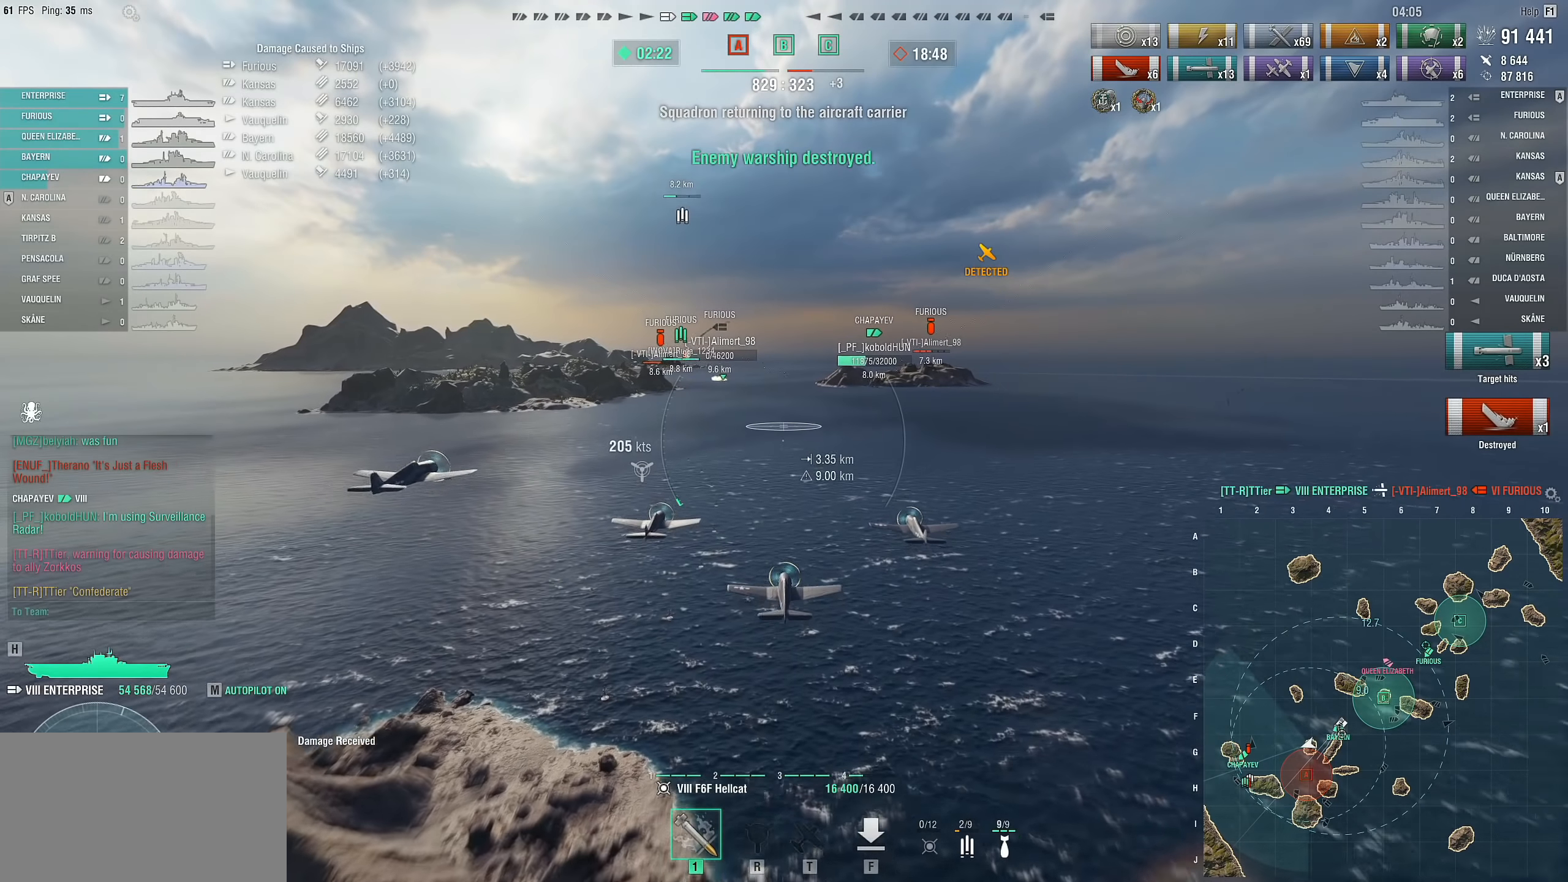
{"keys": [], "mouse": [], "mouse_move": "still", "events": [[267, "w", "up"]]}